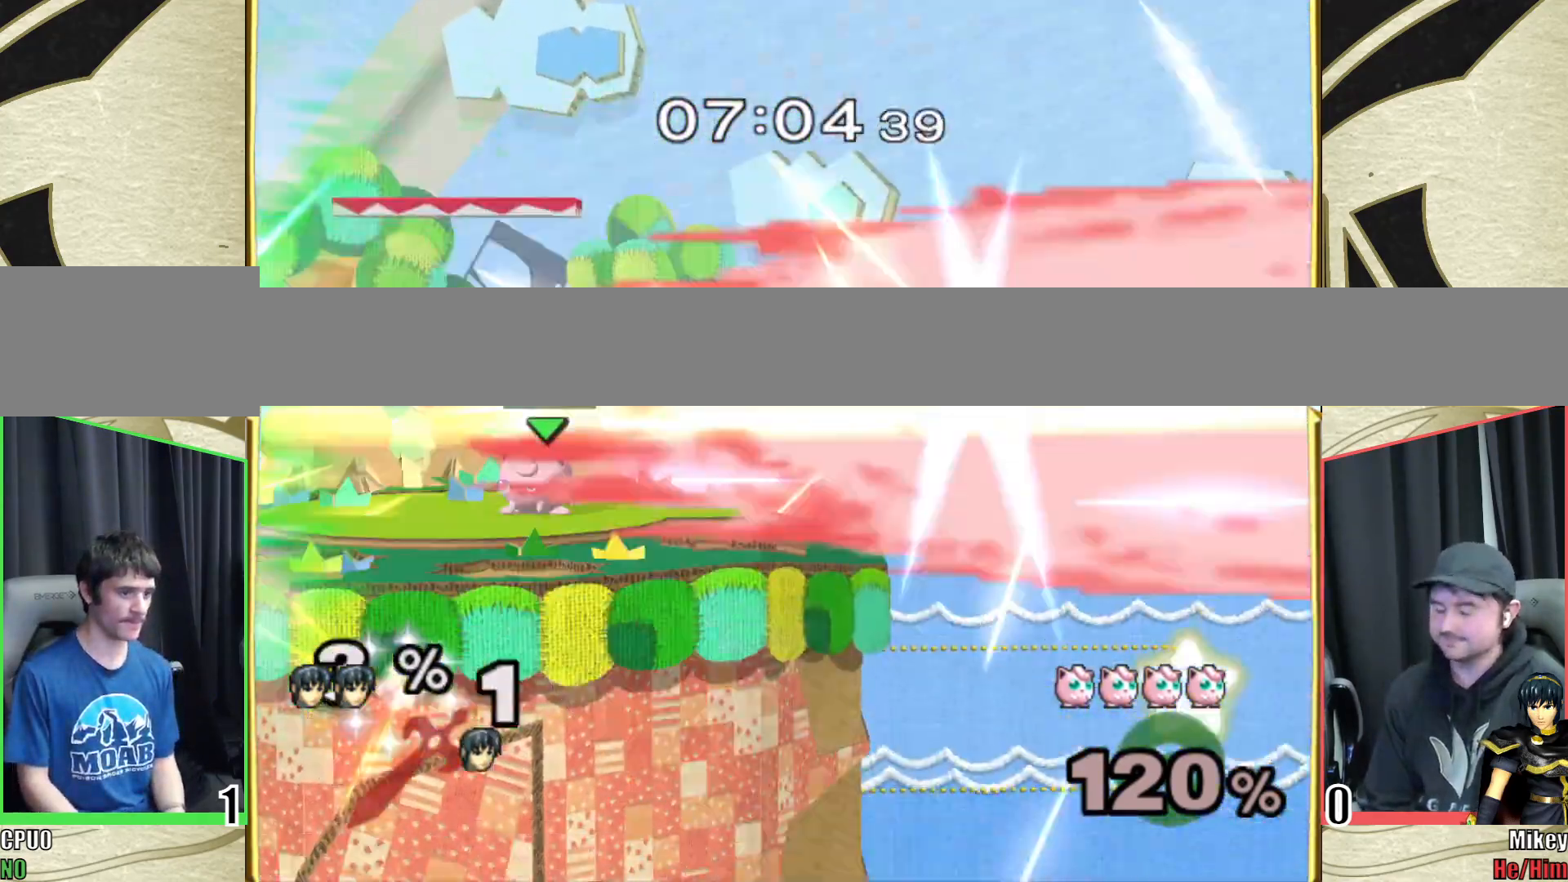
Gameplay with a controller (Nintendo layout); each line is a JSON object with the inputs held at the frame after it. "events" lists button and stick changes between this image and that frame as [ms after this image, input, new state], when the widget could be followed in between. Not read: L3 R3 START.
{"buttons": [], "left_stick": "left", "right_stick": "center", "events": []}
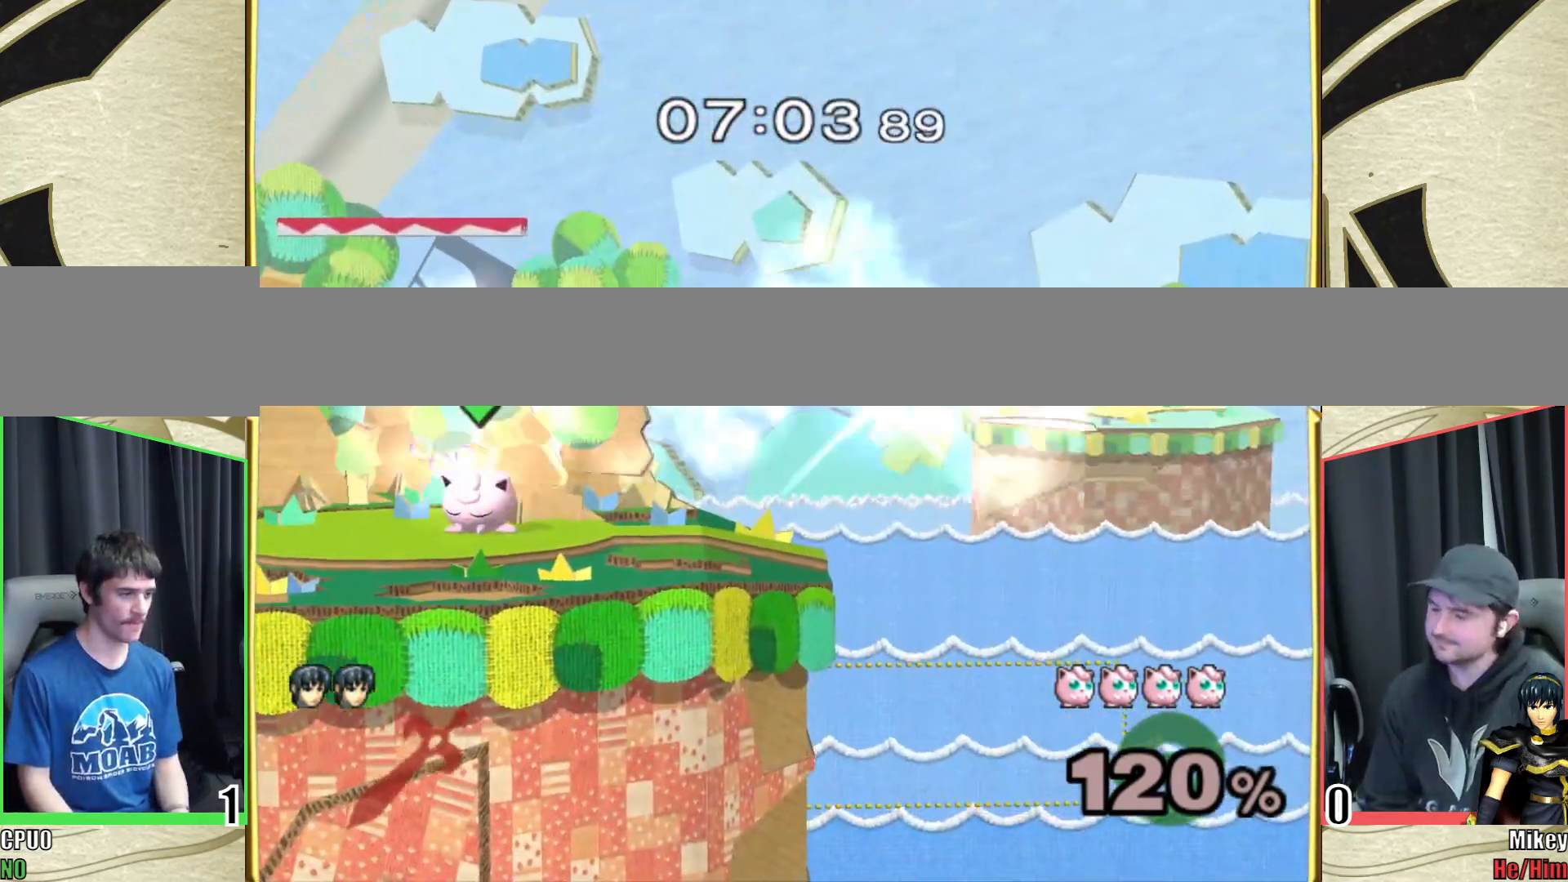
{"buttons": [], "left_stick": "left", "right_stick": "center", "events": [[183, "left_stick", "center"], [367, "left_stick", "left"]]}
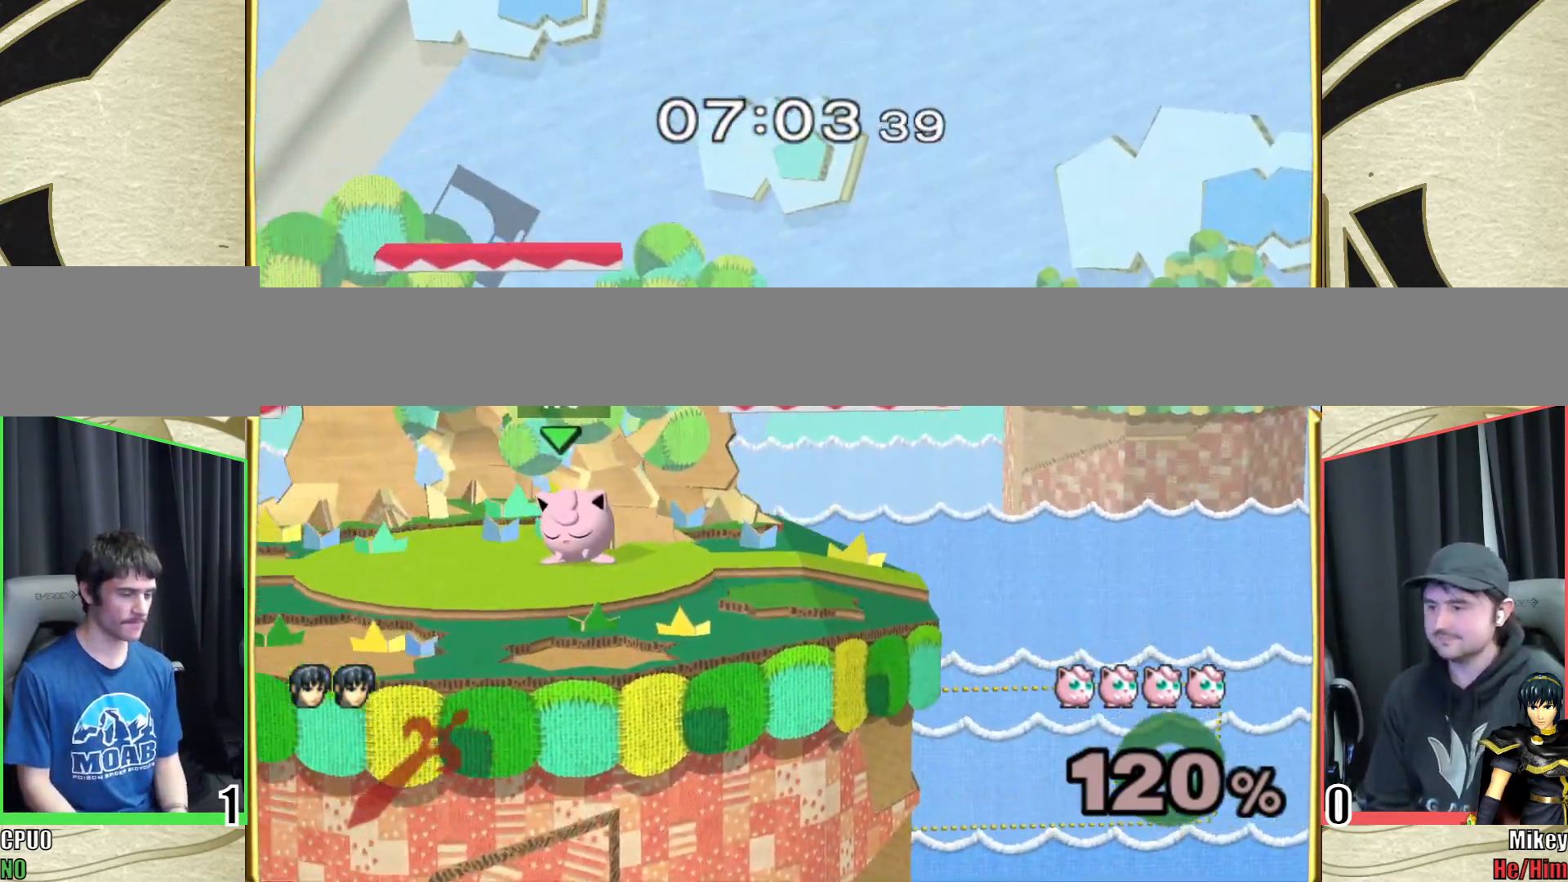
{"buttons": [], "left_stick": "left", "right_stick": "center", "events": []}
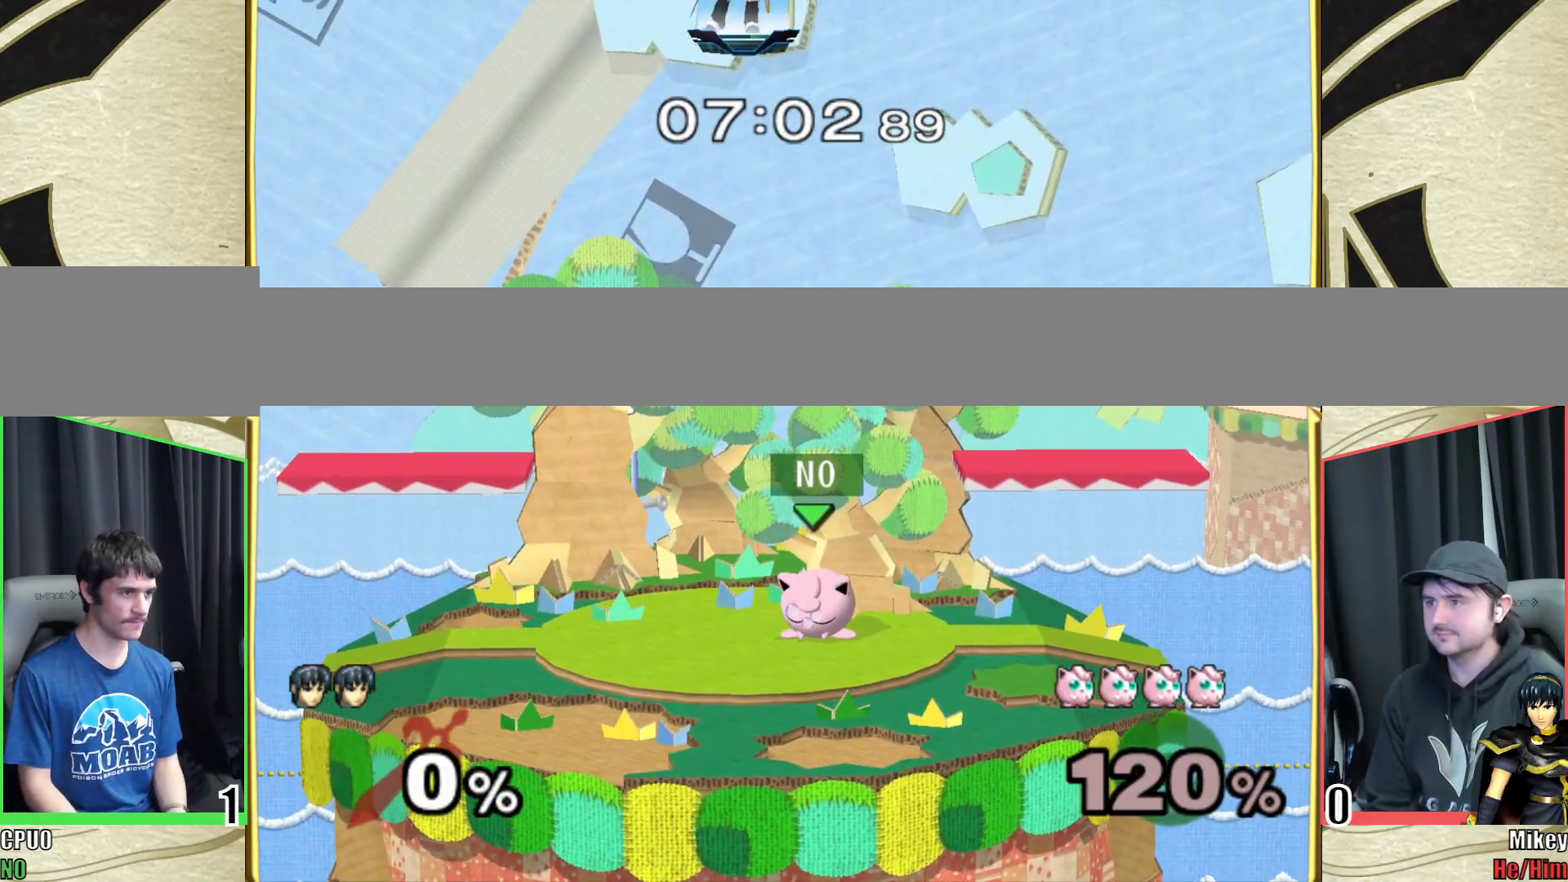
{"buttons": [], "left_stick": "left", "right_stick": "center", "events": []}
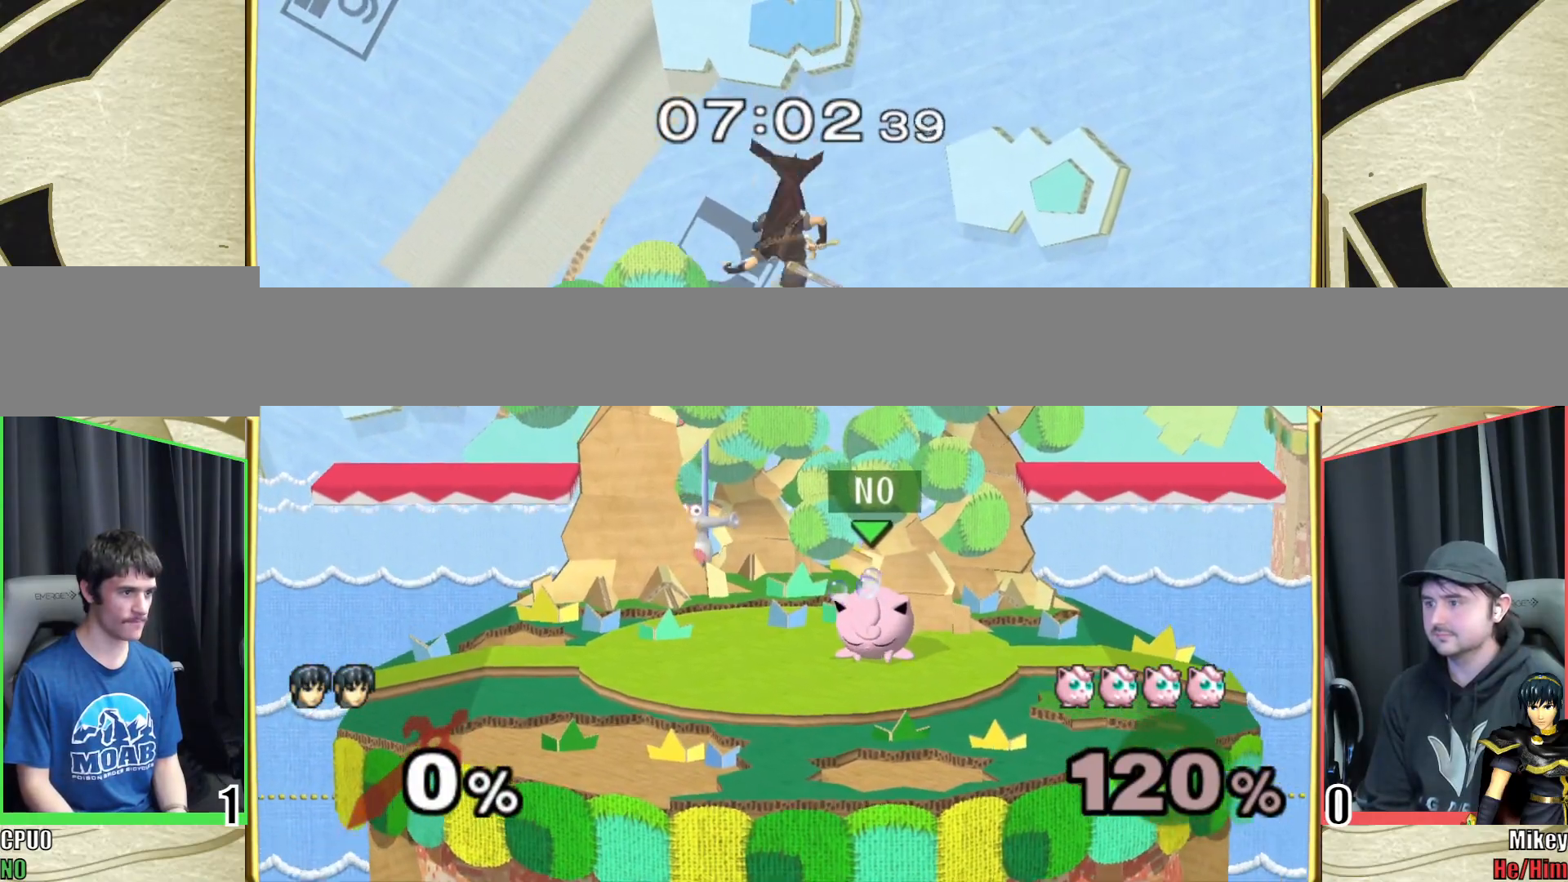
{"buttons": [], "left_stick": "down-right", "right_stick": "down", "events": [[300, "left_stick", "down"], [350, "left_stick", "down-right"], [367, "right_stick", "down"]]}
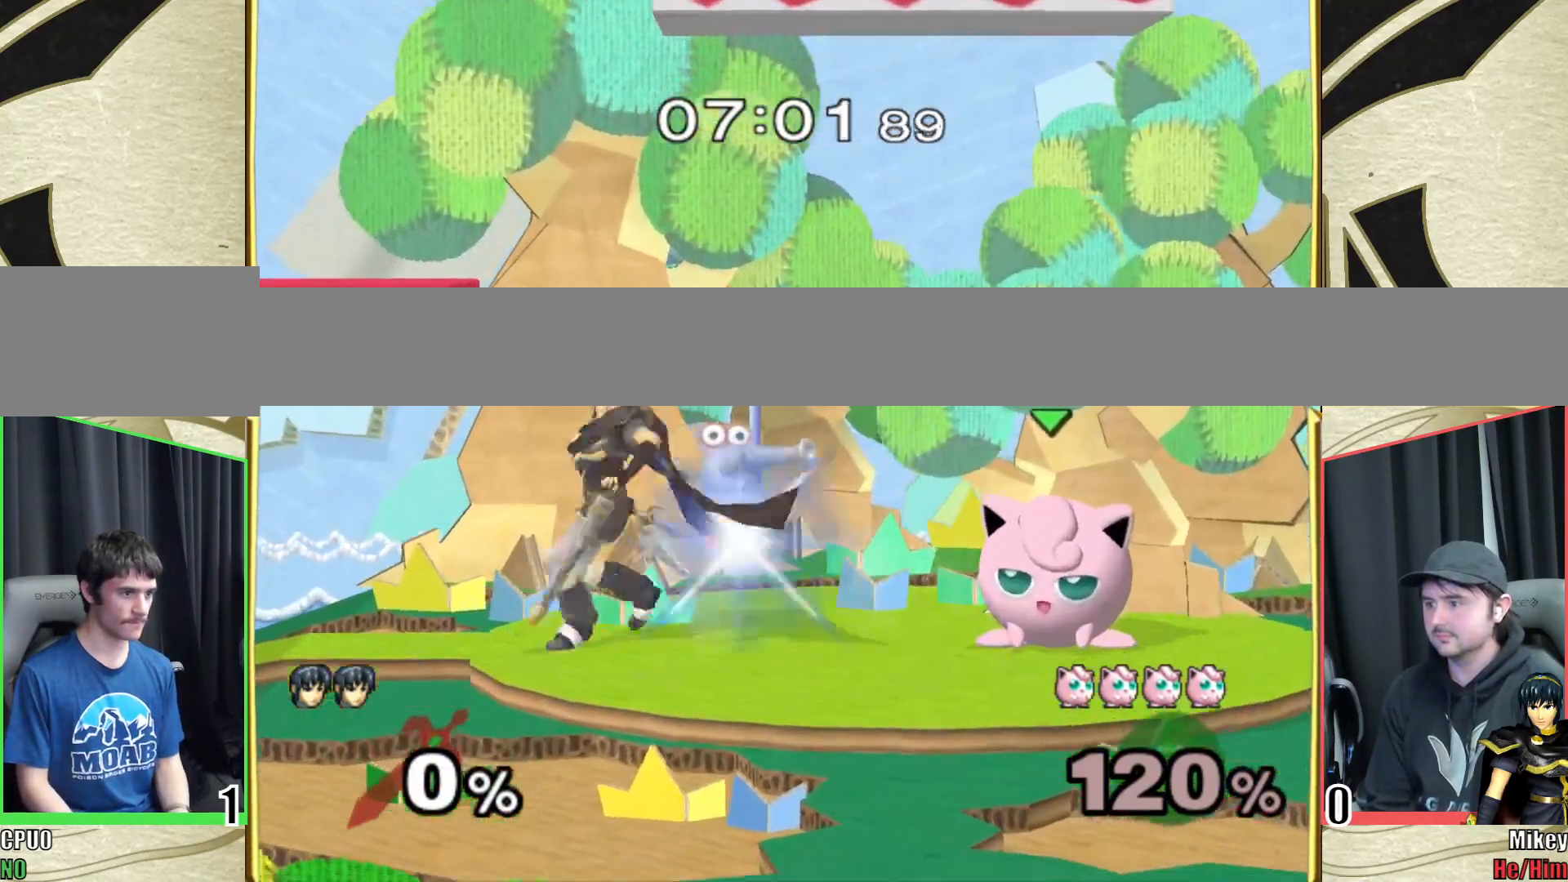
{"buttons": [], "left_stick": "down-left", "right_stick": "down", "events": [[467, "left_stick", "down-left"]]}
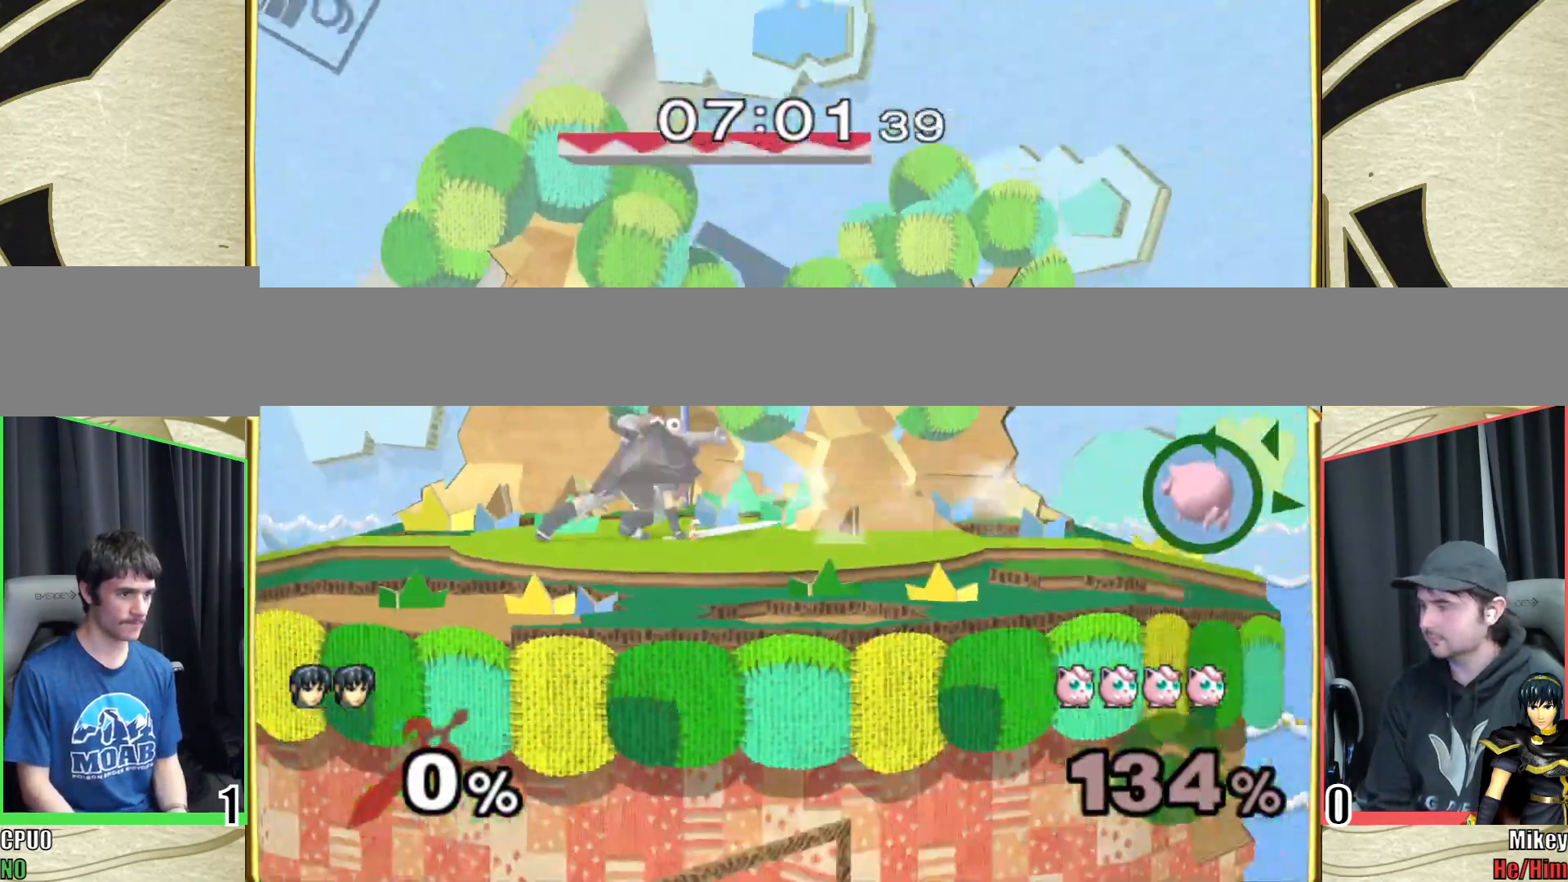
{"buttons": [], "left_stick": "left", "right_stick": "center", "events": [[33, "left_stick", "left"], [183, "right_stick", "center"]]}
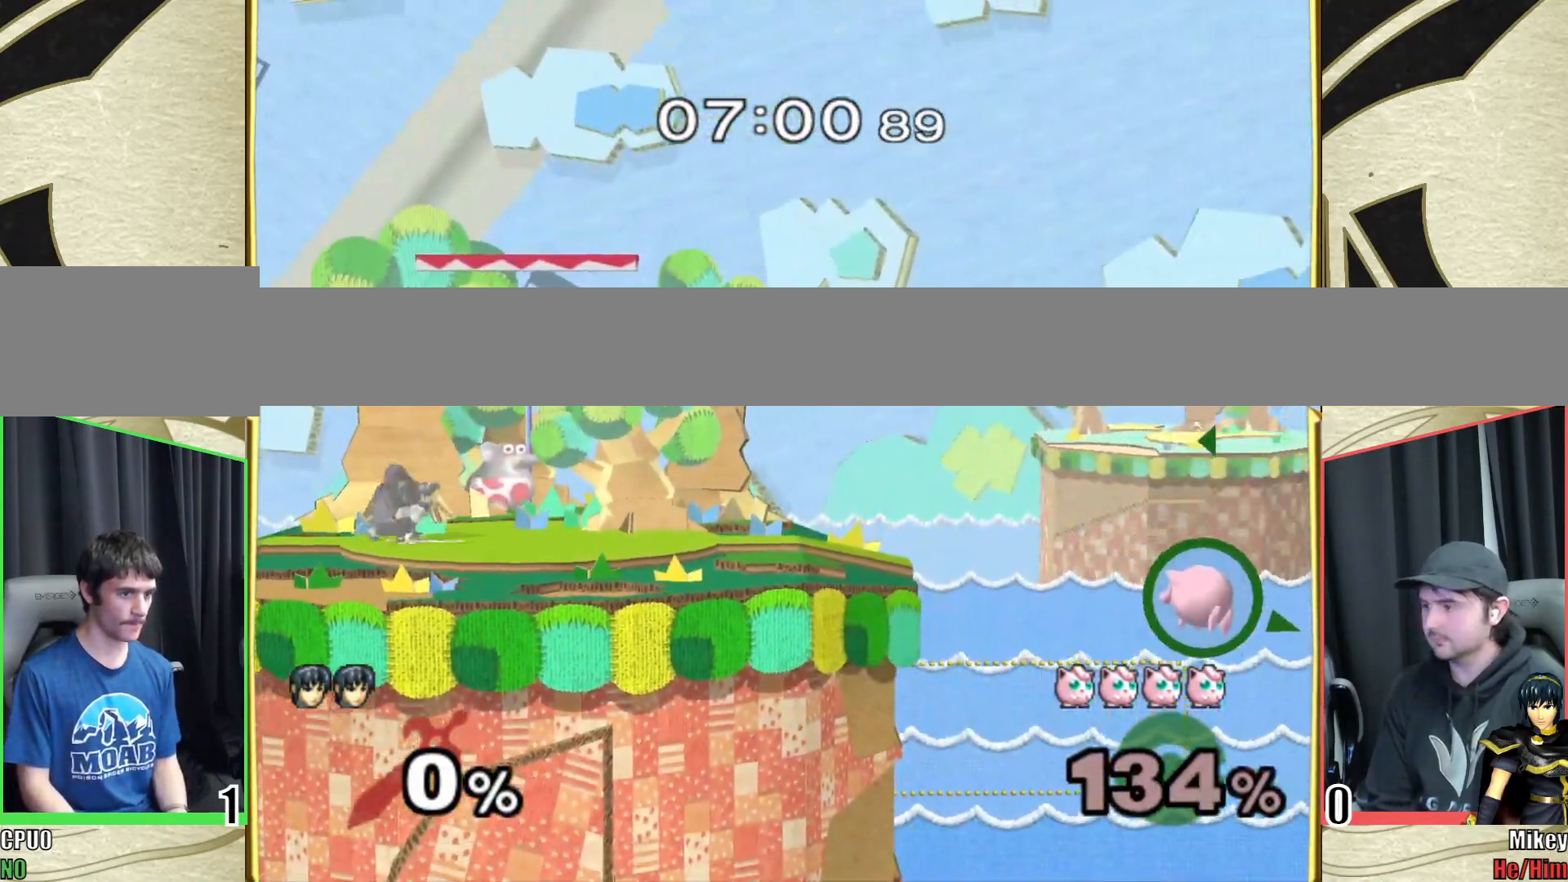
{"buttons": [], "left_stick": "left", "right_stick": "center", "events": []}
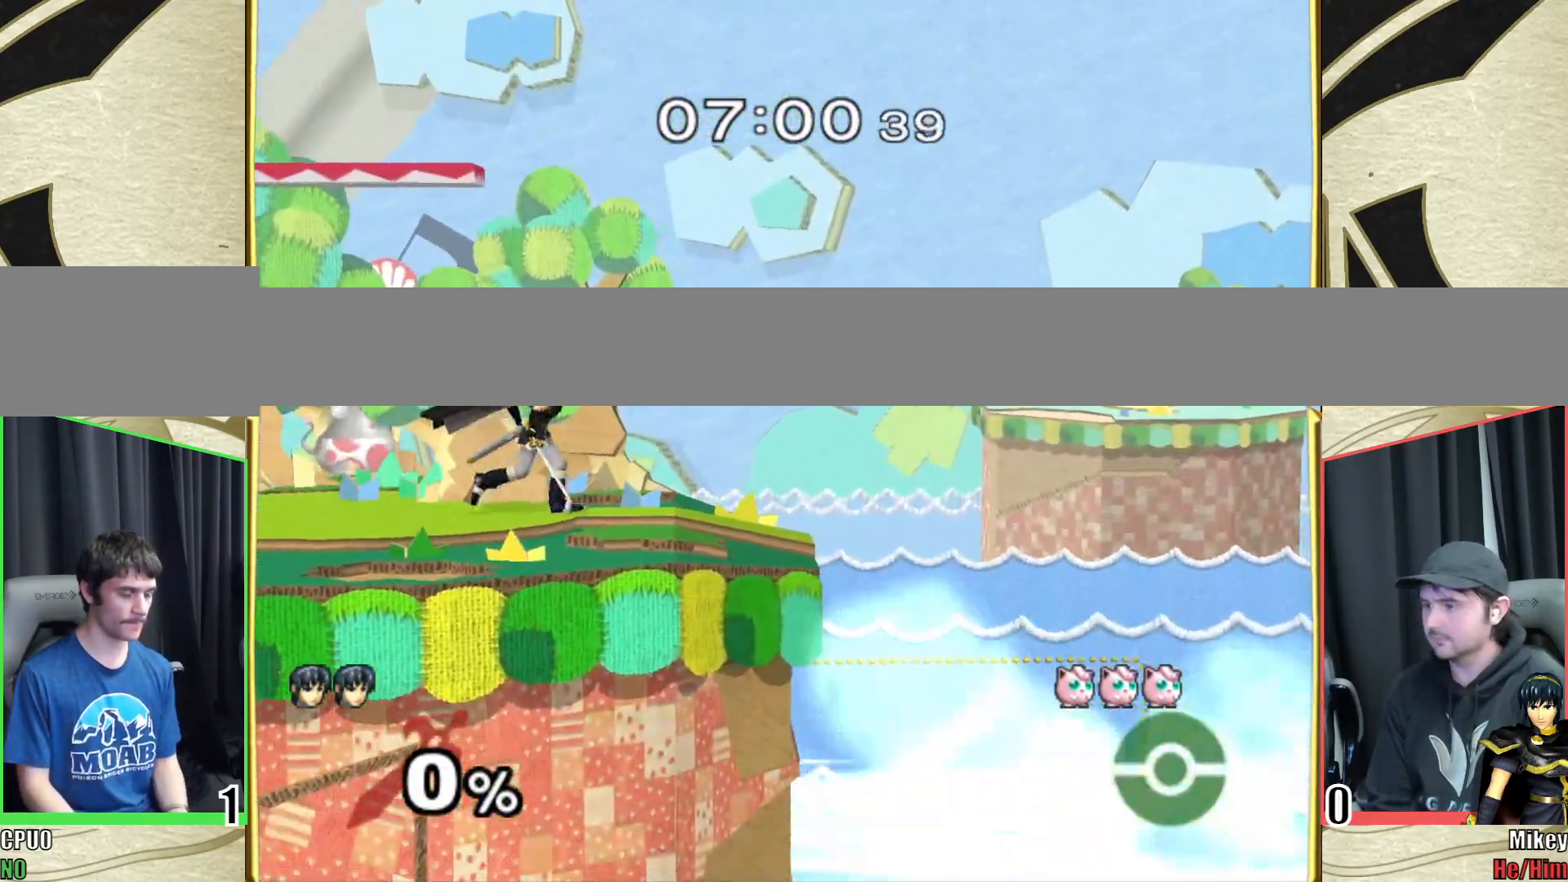
{"buttons": [], "left_stick": "down-left", "right_stick": "center", "events": [[67, "left_stick", "center"], [367, "left_stick", "down-left"]]}
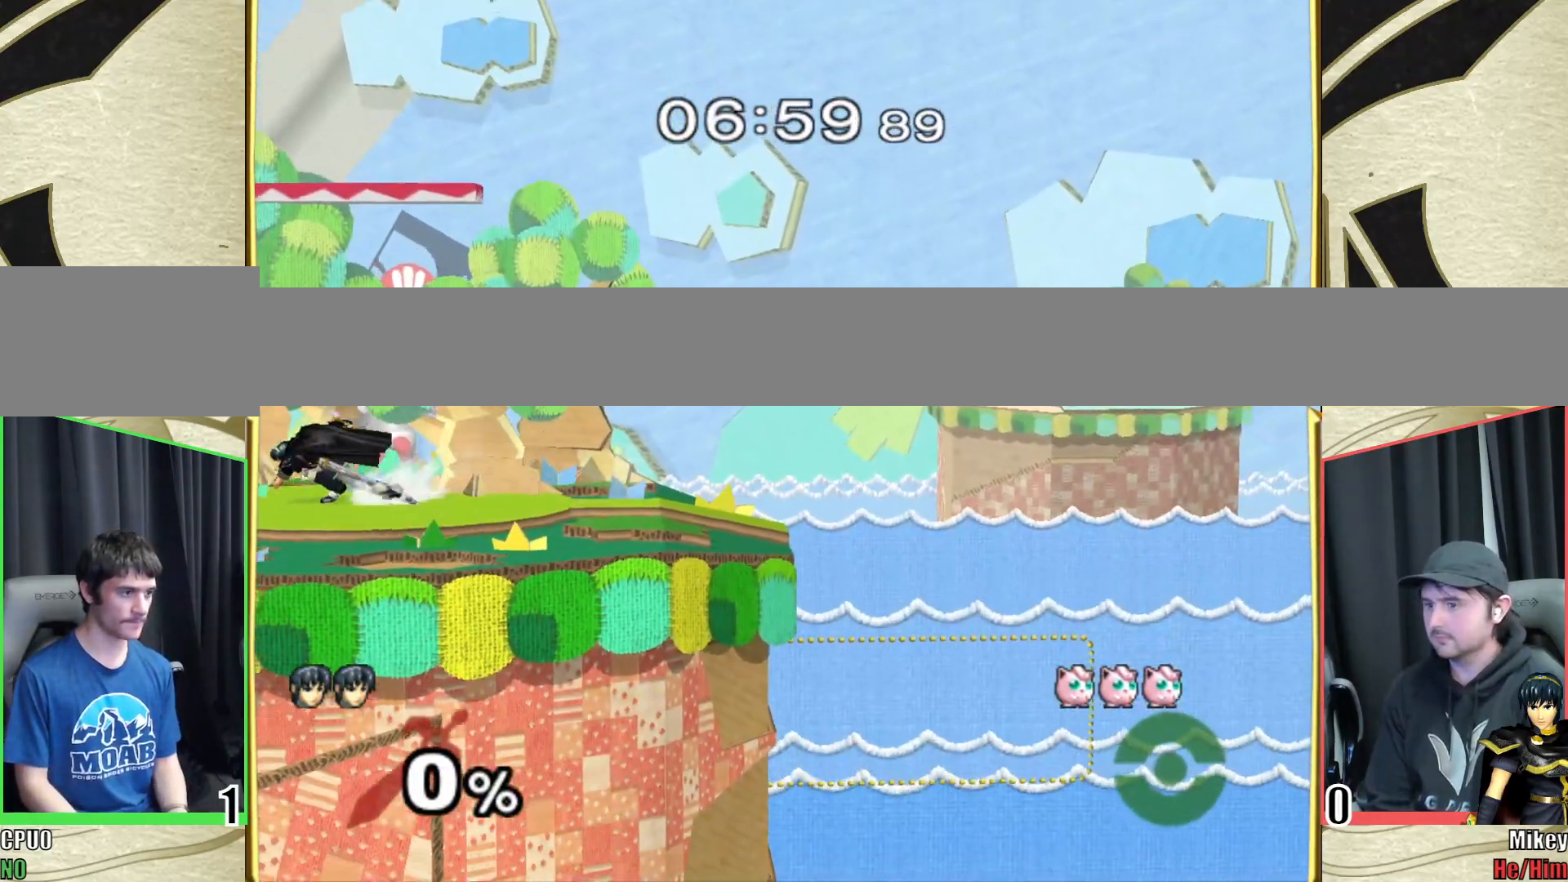
{"buttons": [], "left_stick": "down", "right_stick": "center", "events": [[33, "left_stick", "center"], [83, "left_stick", "down"], [417, "left_stick", "center"], [467, "left_stick", "down"]]}
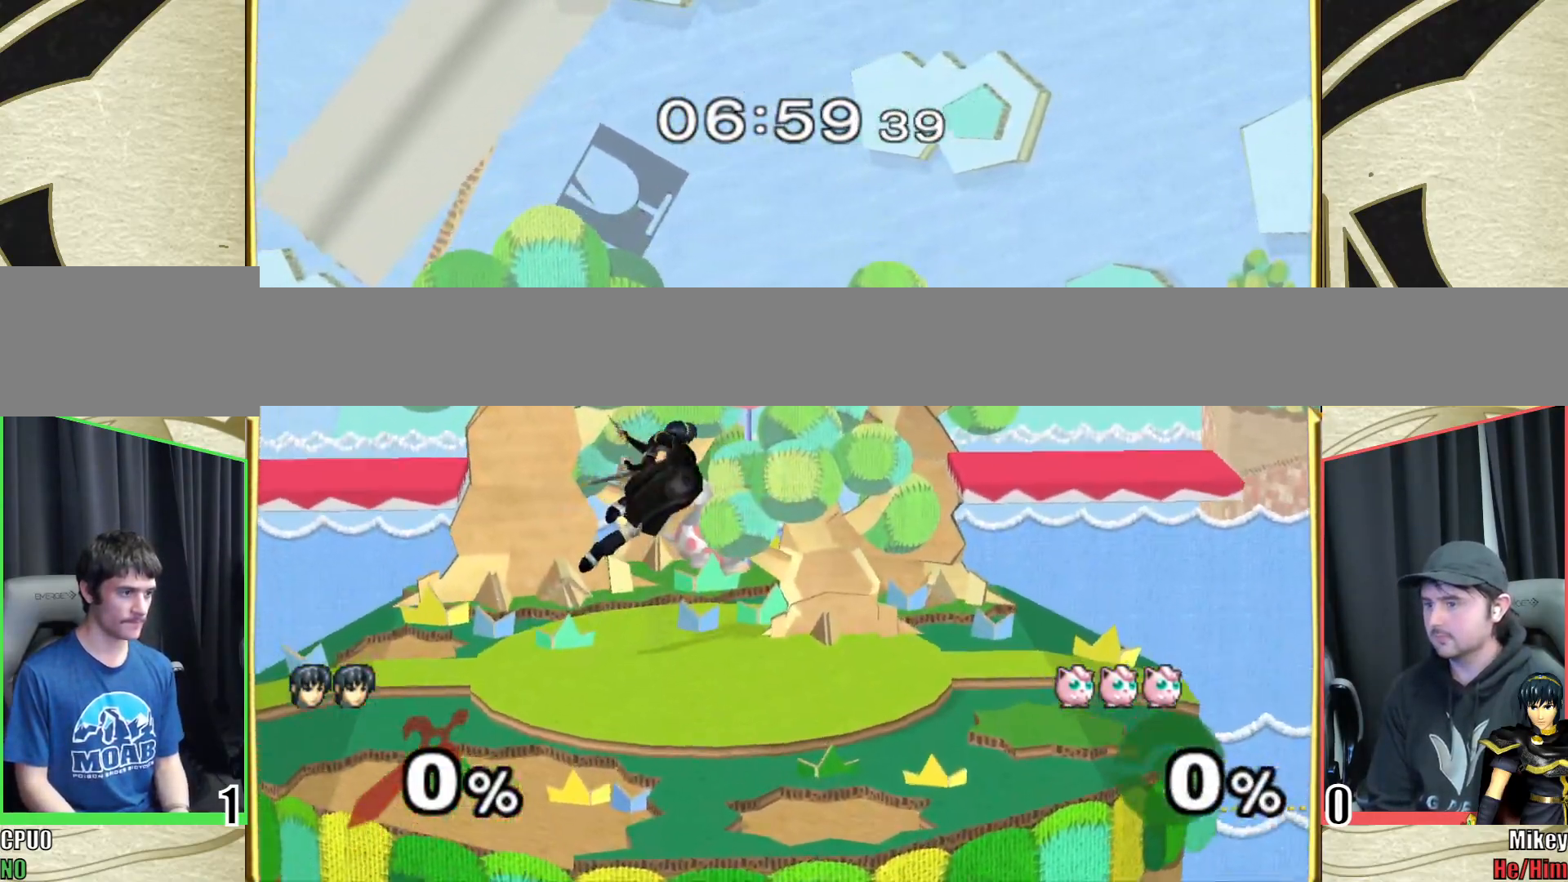
{"buttons": [], "left_stick": "center", "right_stick": "center", "events": [[450, "left_stick", "center"]]}
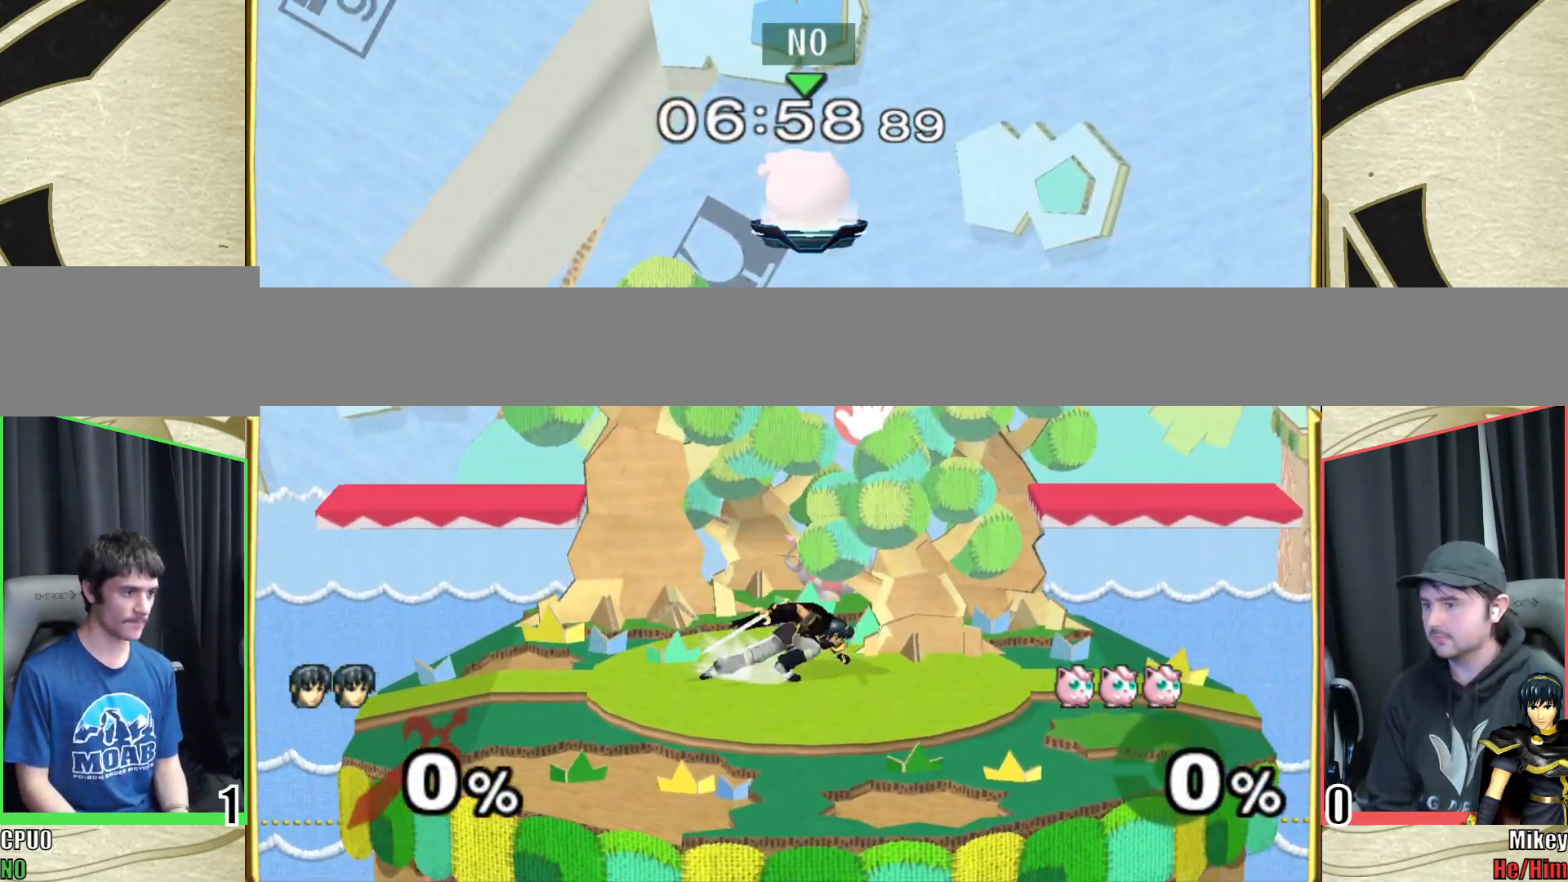
{"buttons": [], "left_stick": "down", "right_stick": "center", "events": [[233, "left_stick", "down"]]}
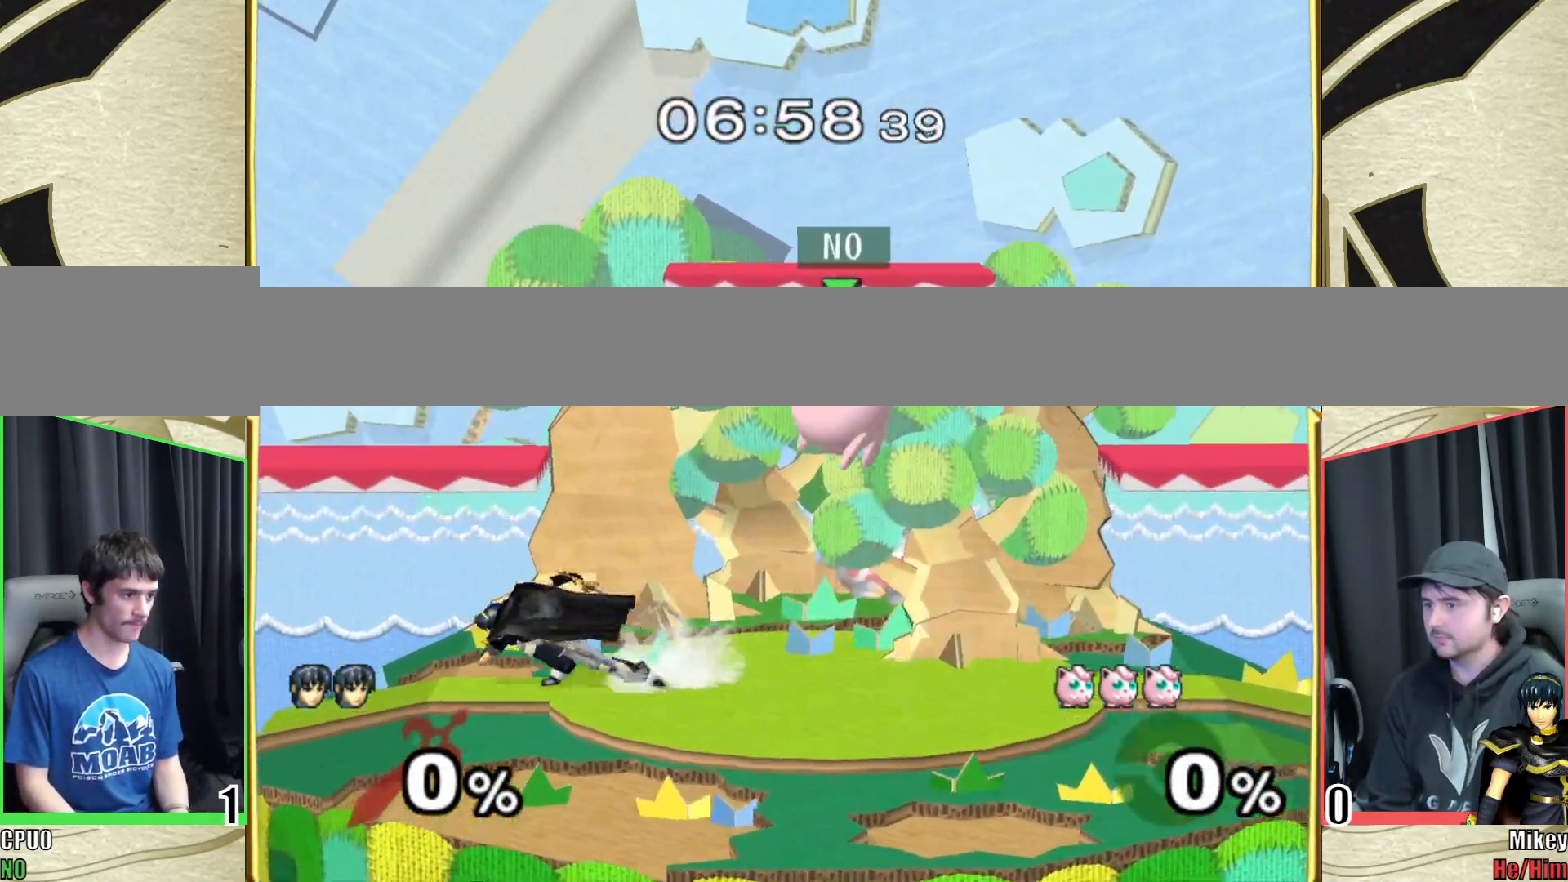
{"buttons": [], "left_stick": "center", "right_stick": "center", "events": [[50, "left_stick", "left"], [117, "right_stick", "left"], [250, "right_stick", "center"], [383, "left_stick", "center"]]}
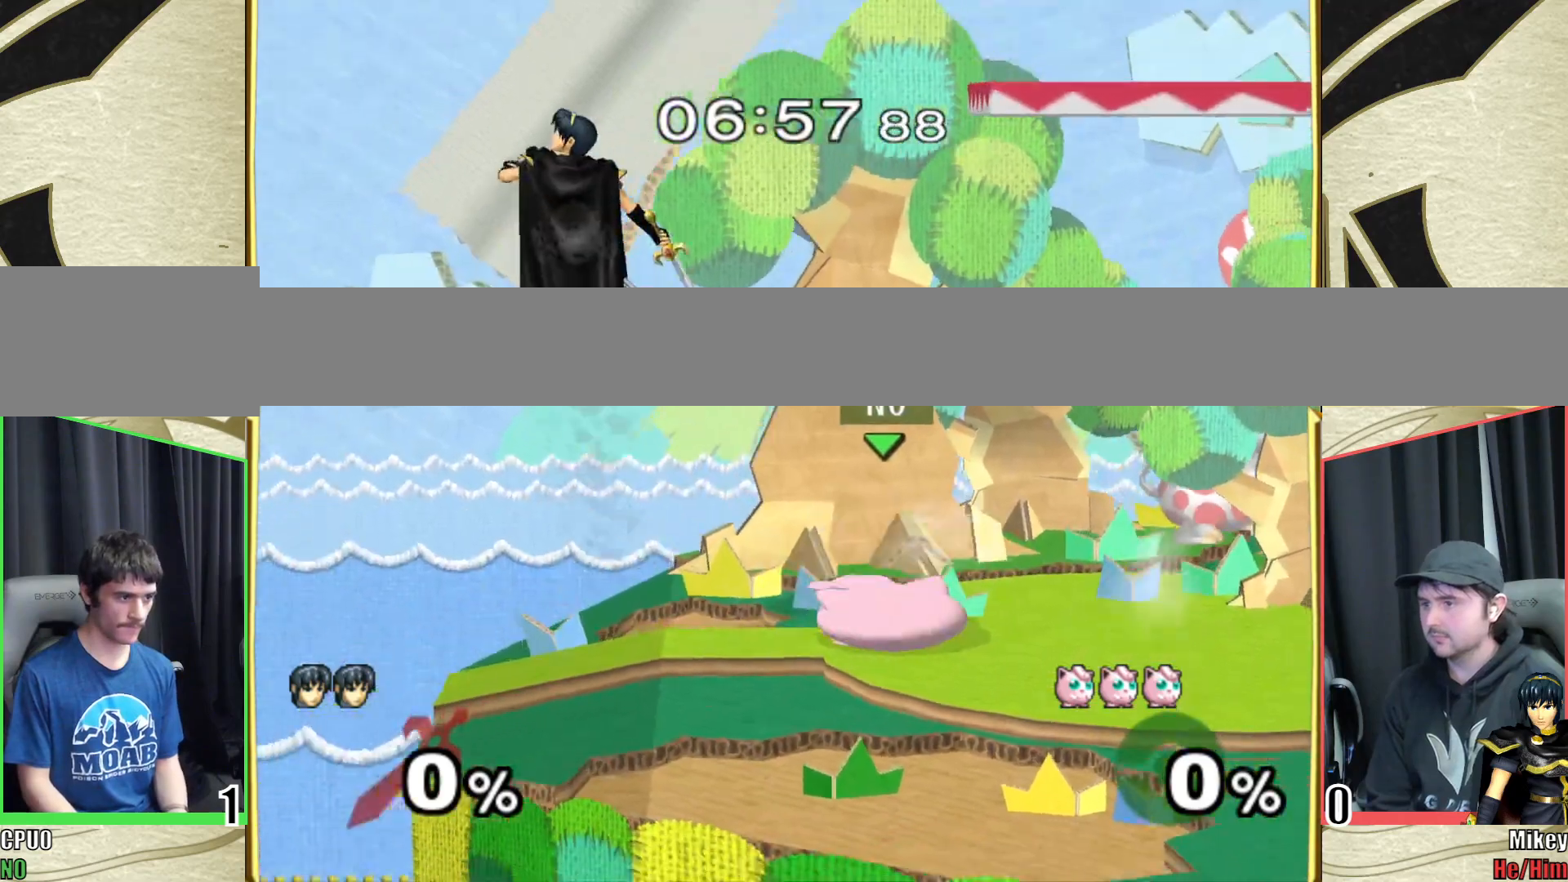
{"buttons": ["Z"], "left_stick": "down-right", "right_stick": "center", "events": [[33, "Y", "down"], [50, "left_stick", "left"], [67, "Y", "up"], [117, "right_stick", "down"], [200, "right_stick", "center"], [300, "left_stick", "right"], [450, "left_stick", "down-right"], [500, "Z", "down"]]}
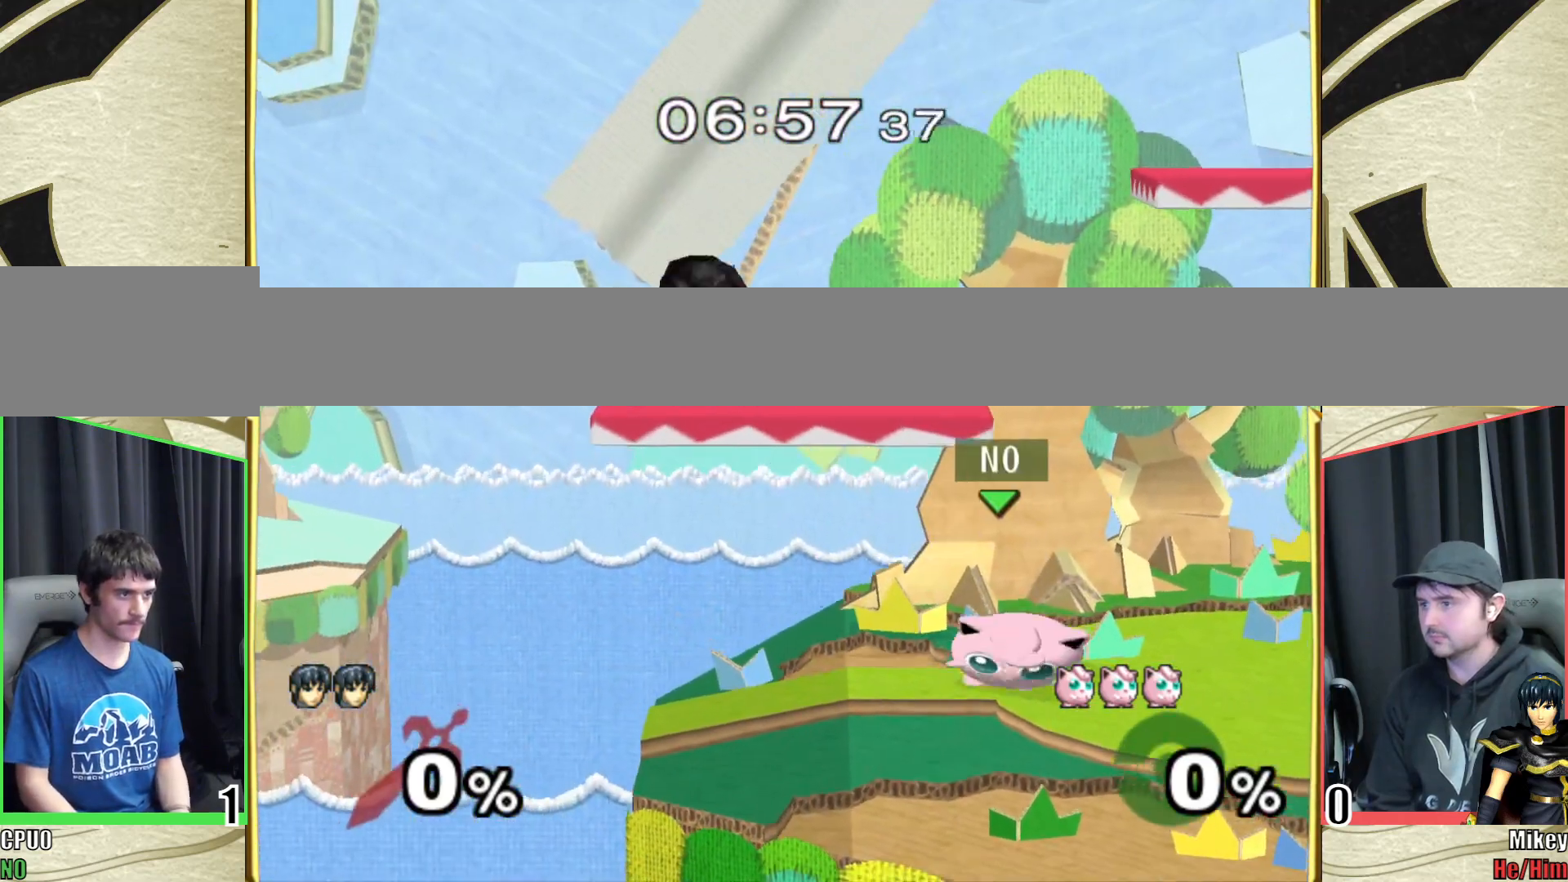
{"buttons": ["Y"], "left_stick": "left", "right_stick": "center", "events": [[117, "Z", "up"], [133, "left_stick", "center"], [417, "Y", "down"], [483, "left_stick", "left"]]}
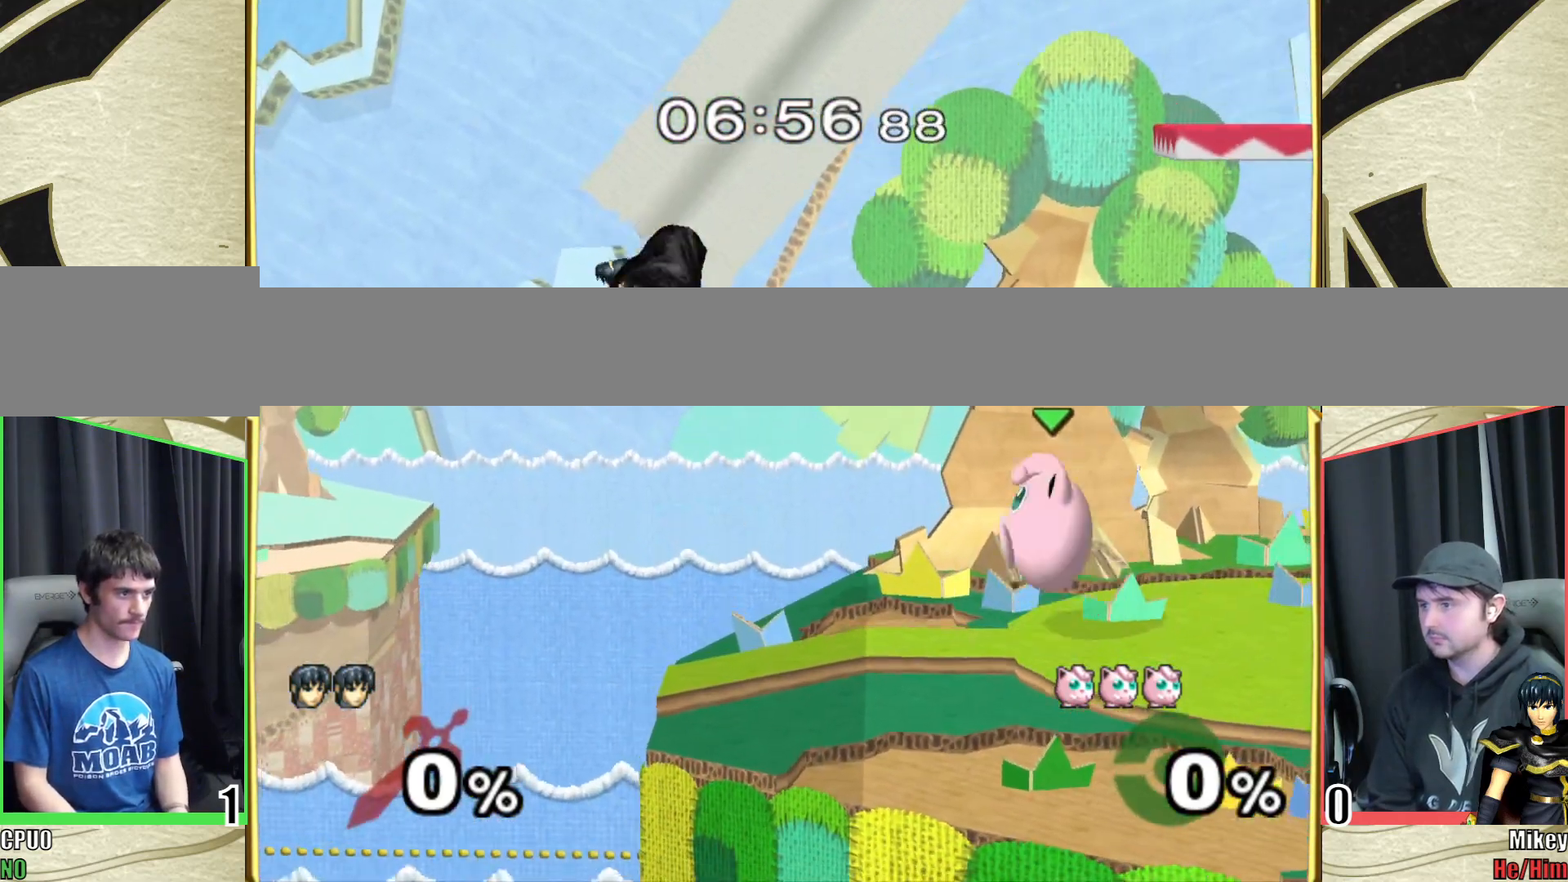
{"buttons": [], "left_stick": "right", "right_stick": "center"}
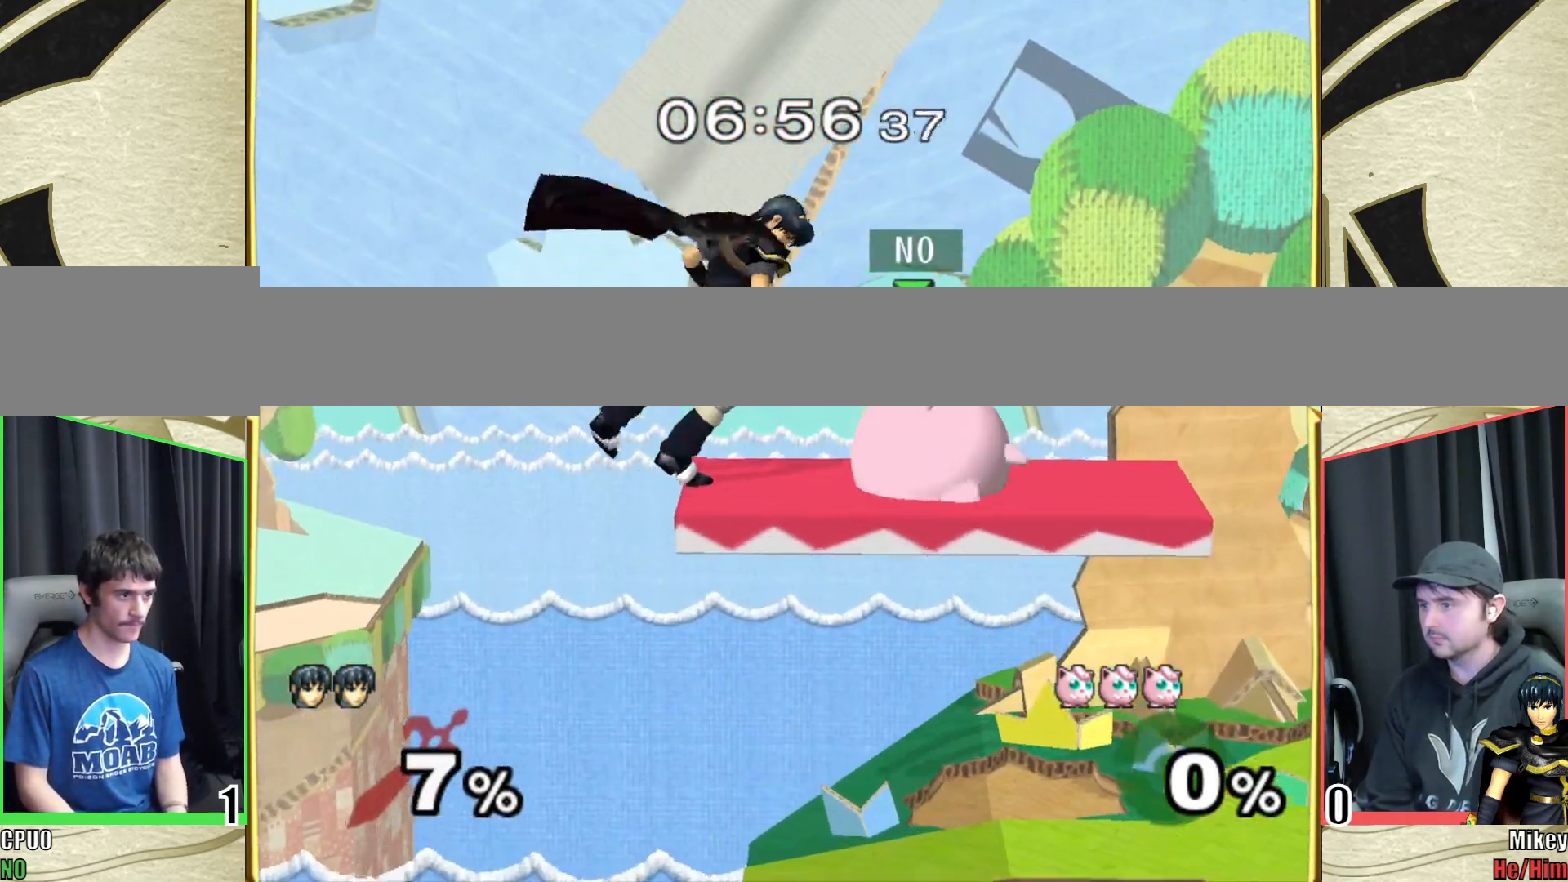
{"buttons": ["Y"], "left_stick": "down-right", "right_stick": "center", "events": [[167, "left_stick", "down"], [267, "left_stick", "center"], [383, "left_stick", "right"], [417, "Y", "down"], [433, "left_stick", "down-right"]]}
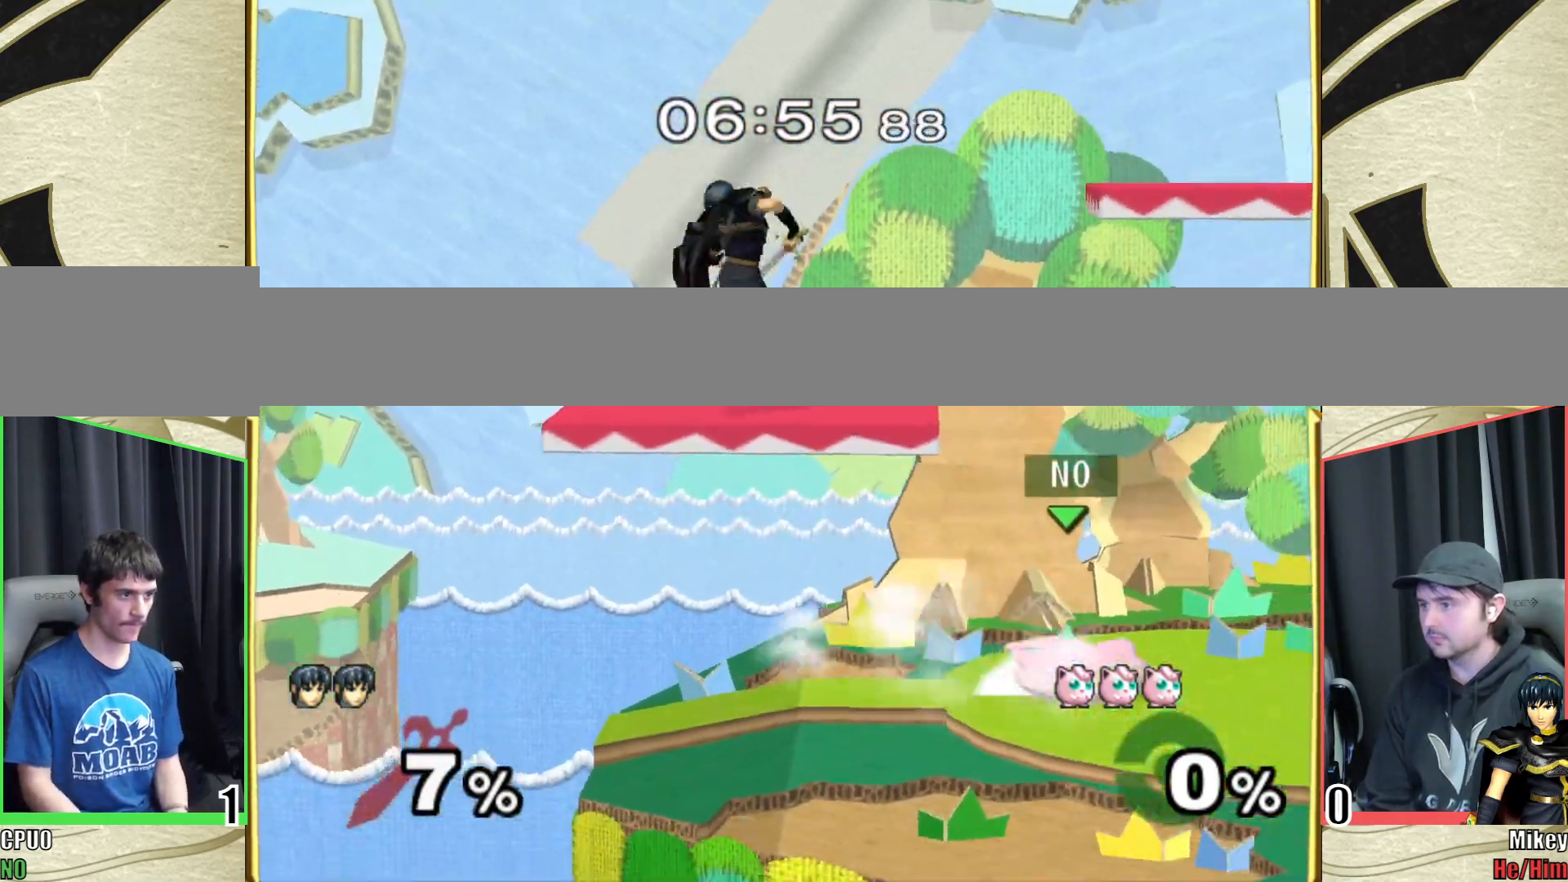
{"buttons": [], "left_stick": "down", "right_stick": "center", "events": [[50, "Y", "up"], [83, "left_stick", "center"], [217, "left_stick", "down-left"], [250, "Y", "down"], [367, "Y", "up"], [417, "left_stick", "down"]]}
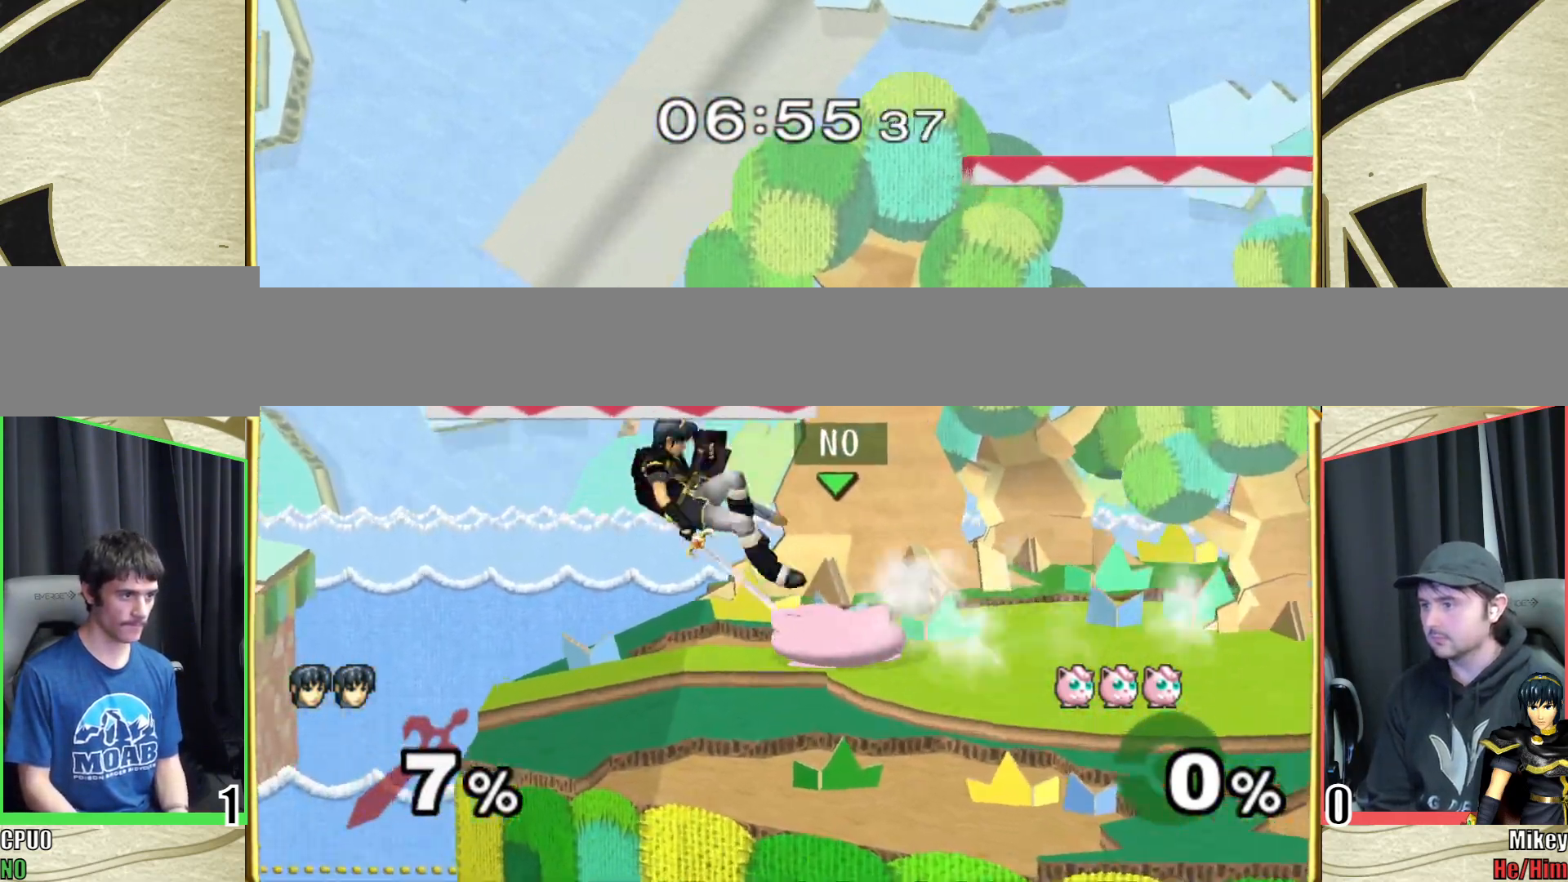
{"buttons": [], "left_stick": "center", "right_stick": "center", "events": [[317, "Z", "down"], [350, "left_stick", "center"], [383, "Z", "up"], [433, "Z", "down"], [500, "Z", "up"]]}
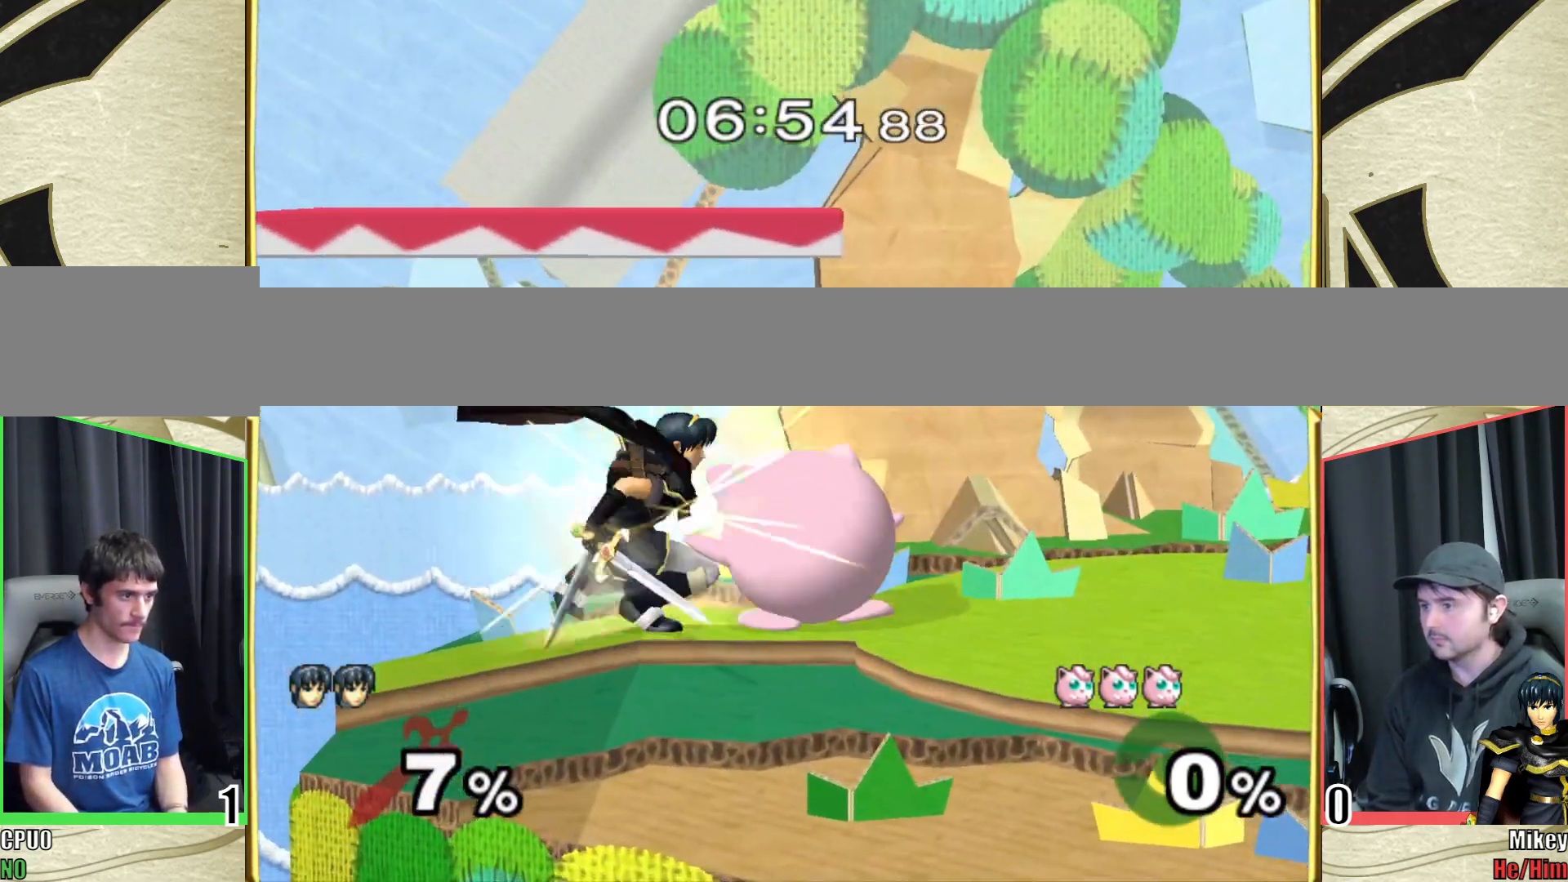
{"buttons": [], "left_stick": "center", "right_stick": "center"}
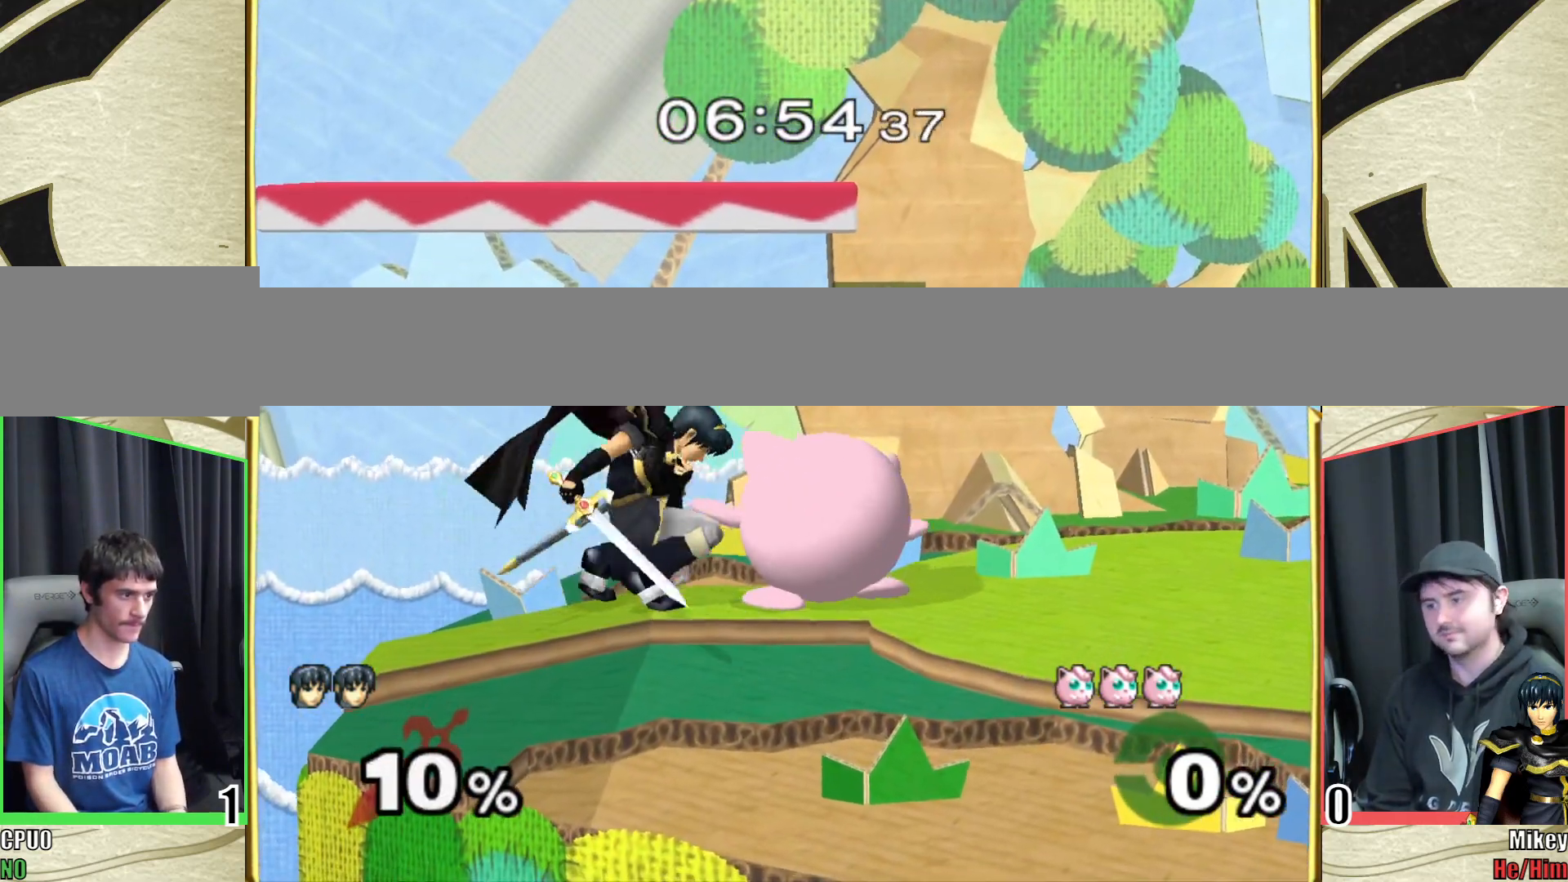
{"buttons": [], "left_stick": "center", "right_stick": "center", "events": [[133, "right_stick", "left"], [250, "right_stick", "center"]]}
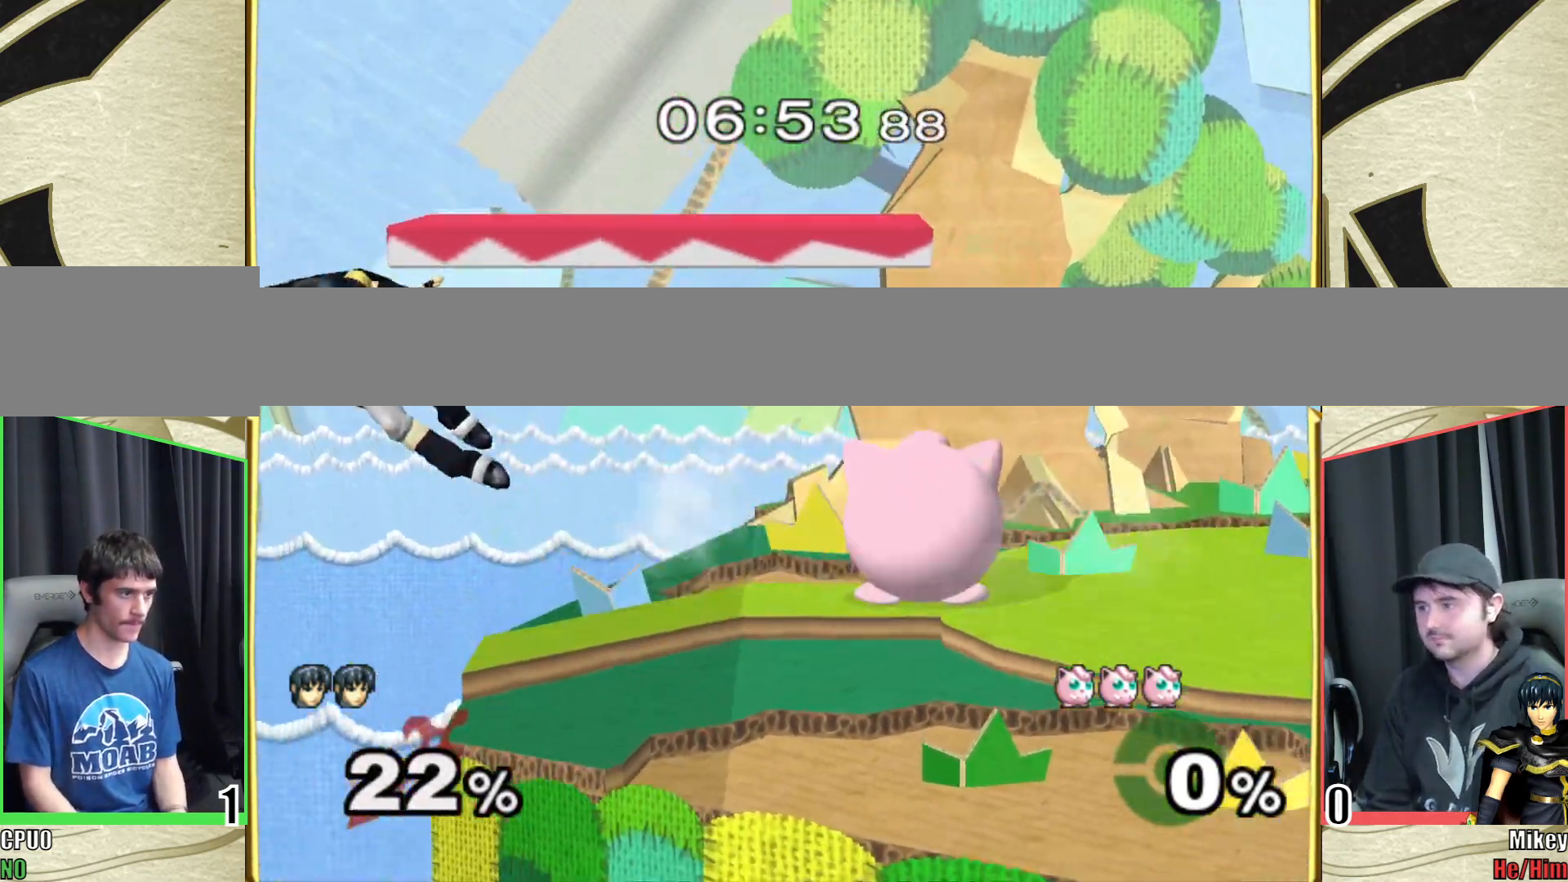
{"buttons": ["Y"], "left_stick": "left", "right_stick": "center", "events": [[250, "left_stick", "right"], [333, "Y", "down"], [333, "left_stick", "down-left"], [400, "left_stick", "left"]]}
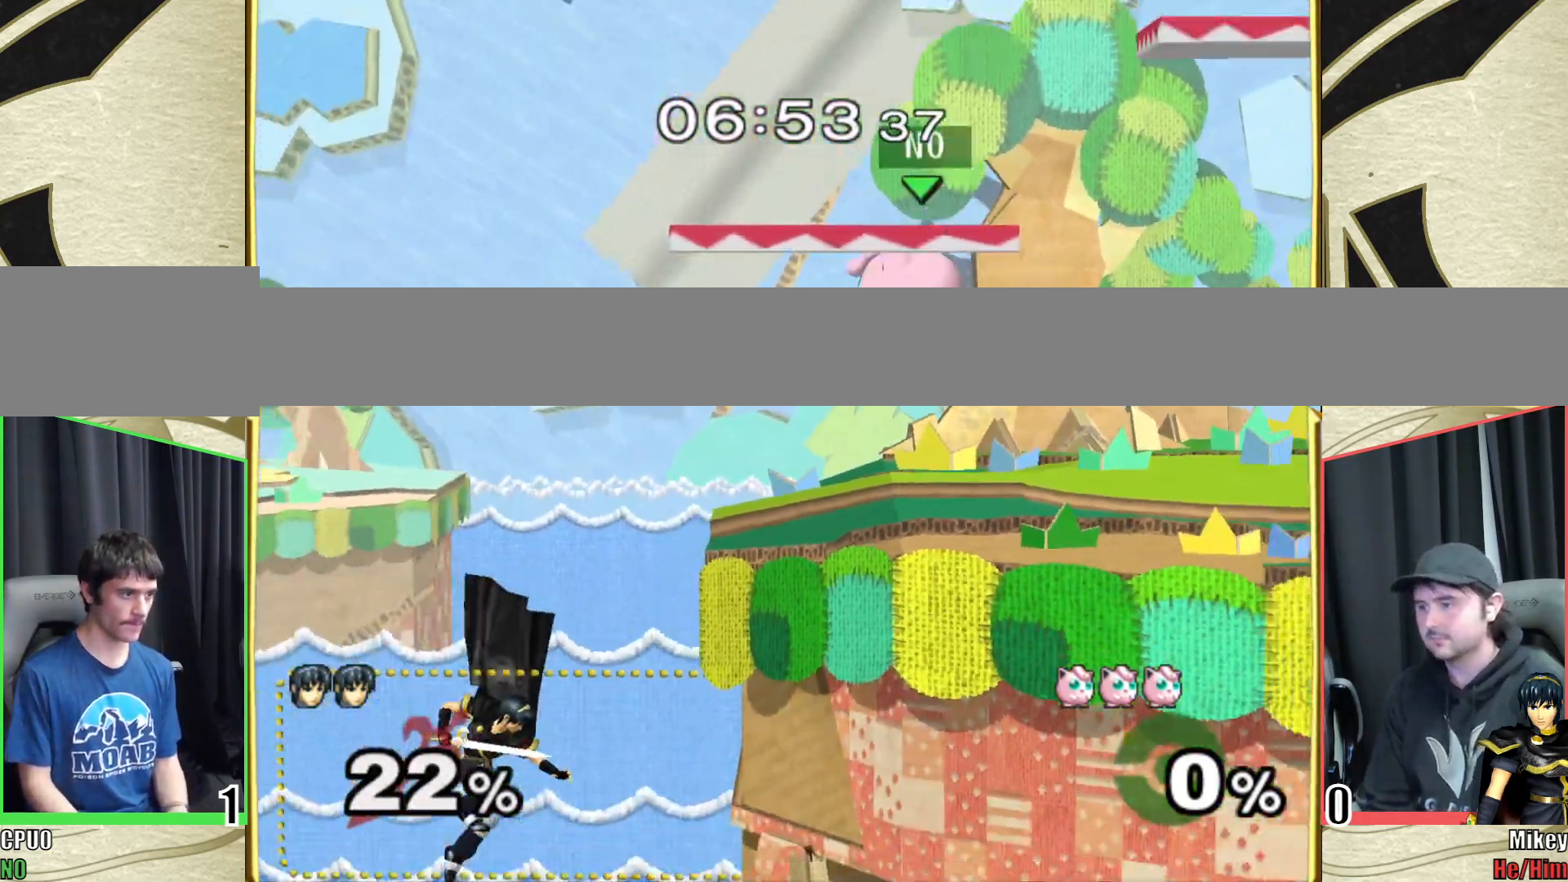
{"buttons": [], "left_stick": "down-left", "right_stick": "center", "events": [[17, "Y", "up"], [67, "left_stick", "right"], [233, "left_stick", "center"], [300, "left_stick", "down-left"]]}
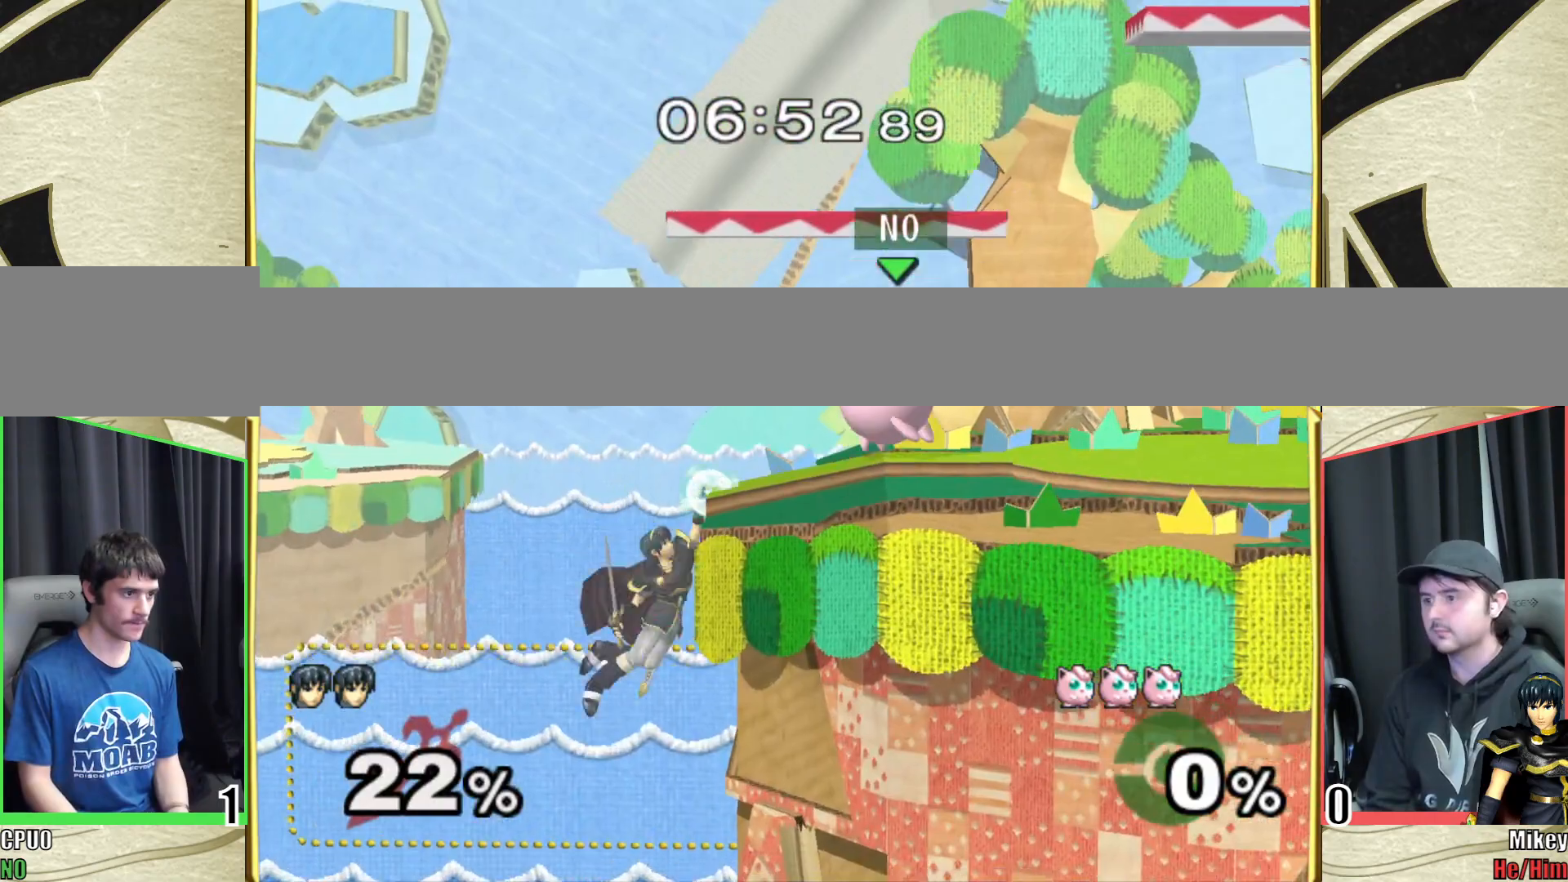
{"buttons": [], "left_stick": "center", "right_stick": "center", "events": [[50, "left_stick", "center"], [150, "left_stick", "right"], [233, "Y", "down"], [267, "Y", "up"], [483, "left_stick", "center"]]}
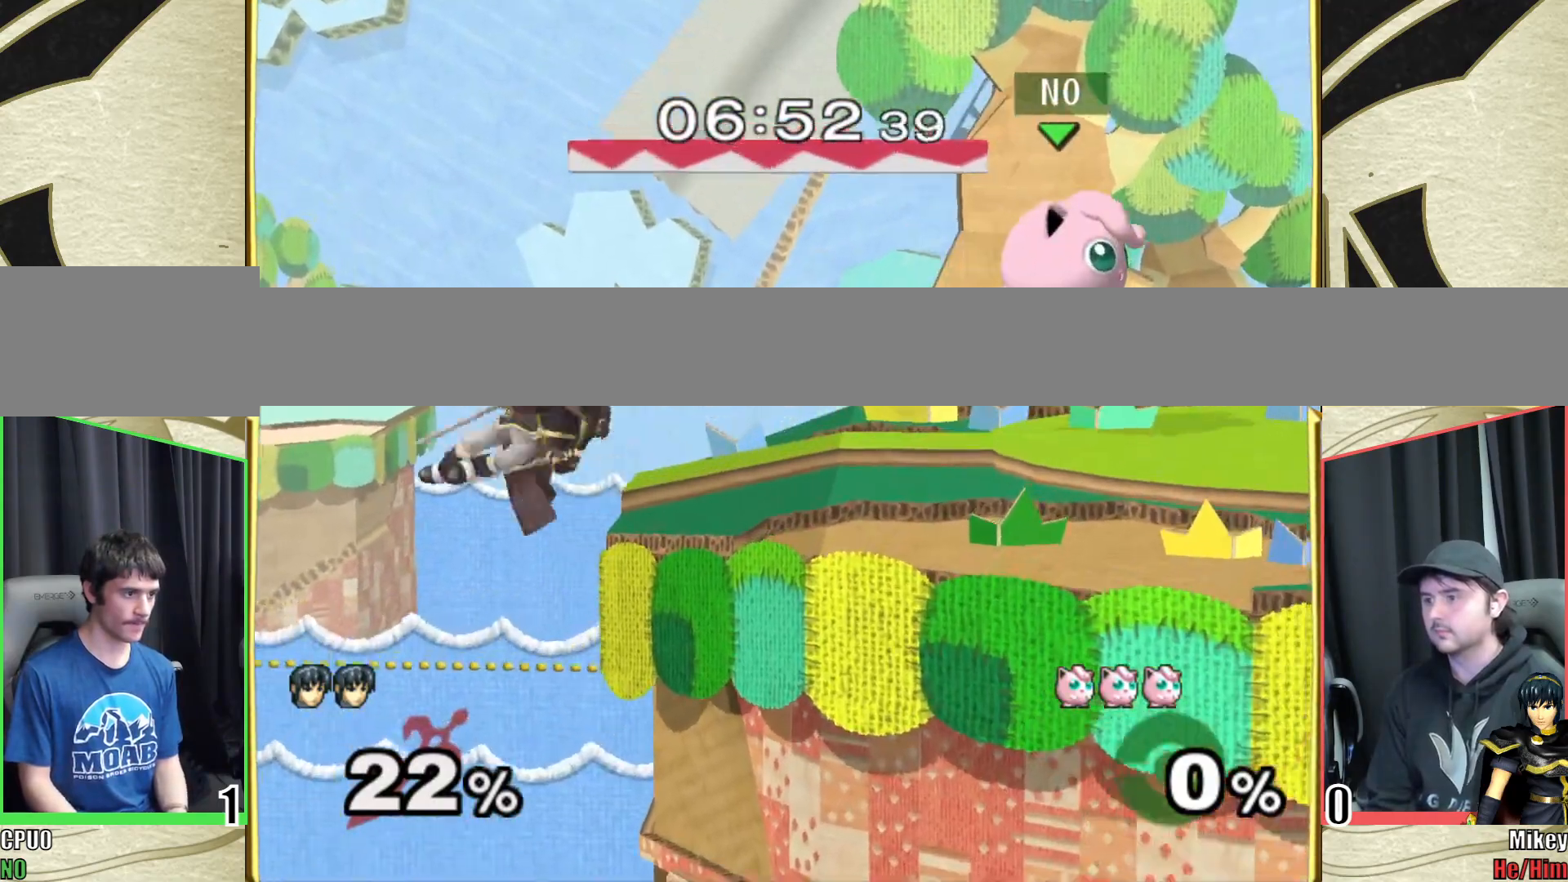
{"buttons": [], "left_stick": "down", "right_stick": "center", "events": [[33, "left_stick", "left"], [100, "right_stick", "left"], [200, "right_stick", "center"], [233, "left_stick", "down"]]}
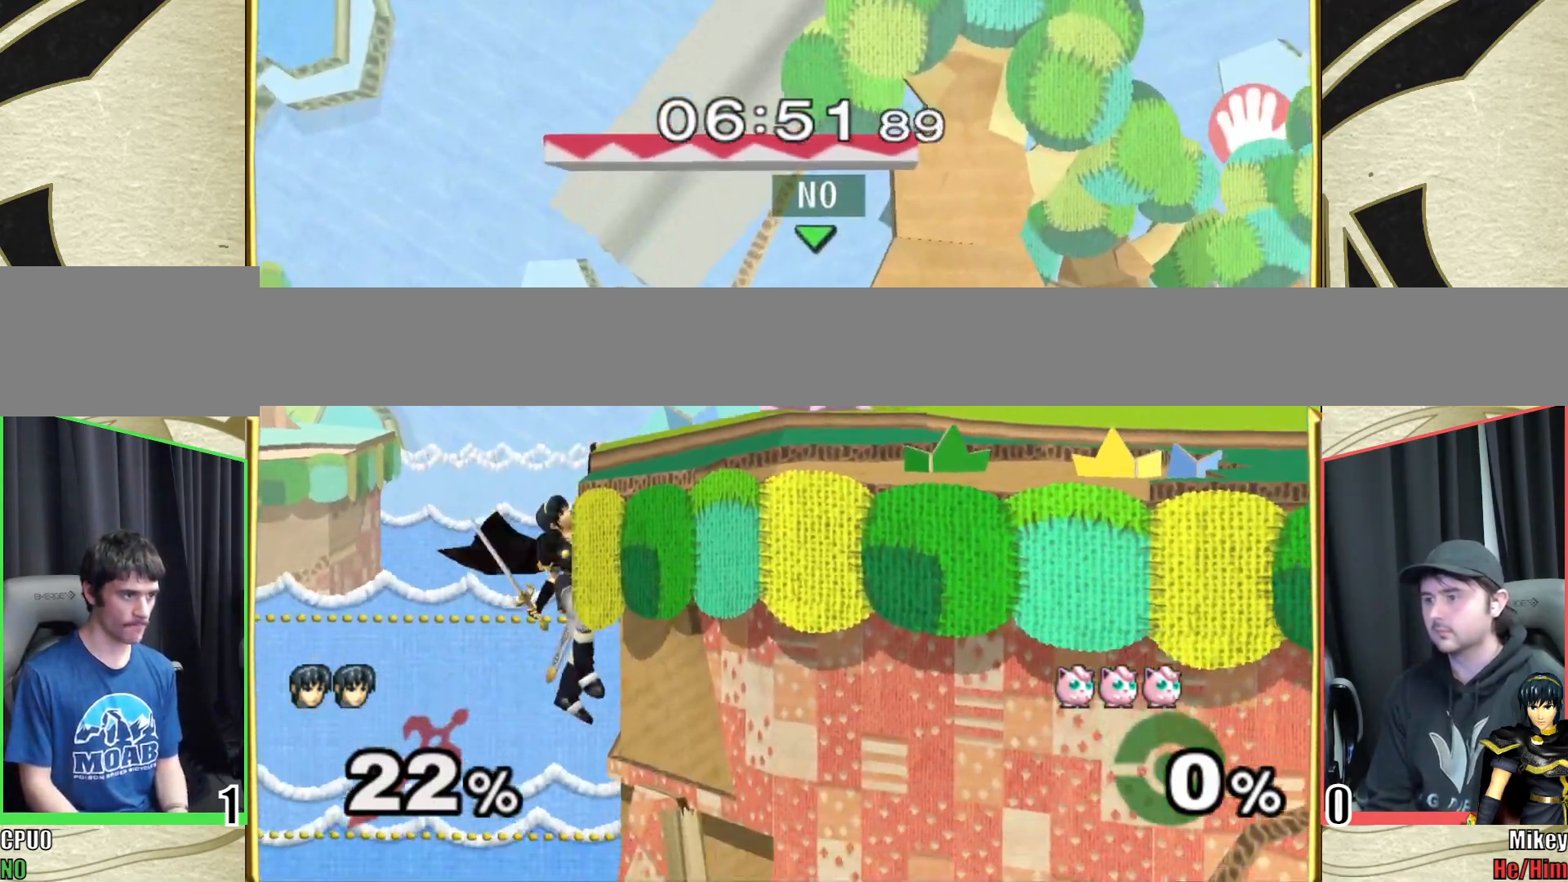
{"buttons": ["Y"], "left_stick": "down-left", "right_stick": "center", "events": [[417, "Y", "down"], [467, "left_stick", "down-left"]]}
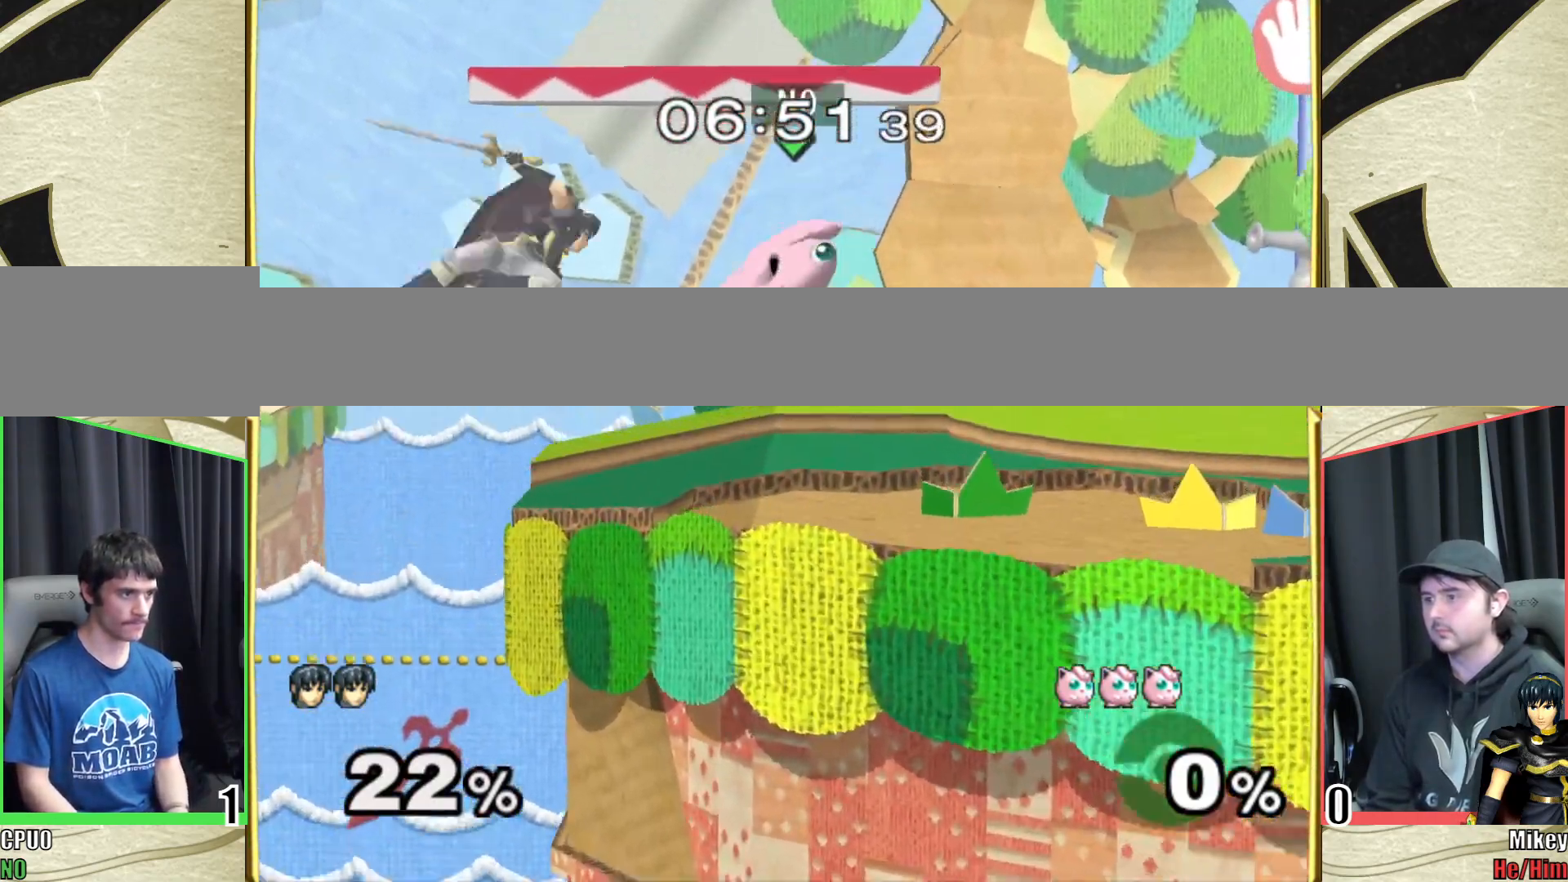
{"buttons": [], "left_stick": "left", "right_stick": "center", "events": [[17, "right_stick", "down"], [33, "Y", "up"], [100, "right_stick", "center"], [200, "right_stick", "down"], [267, "left_stick", "down-right"], [283, "right_stick", "center"], [350, "left_stick", "right"], [500, "left_stick", "left"]]}
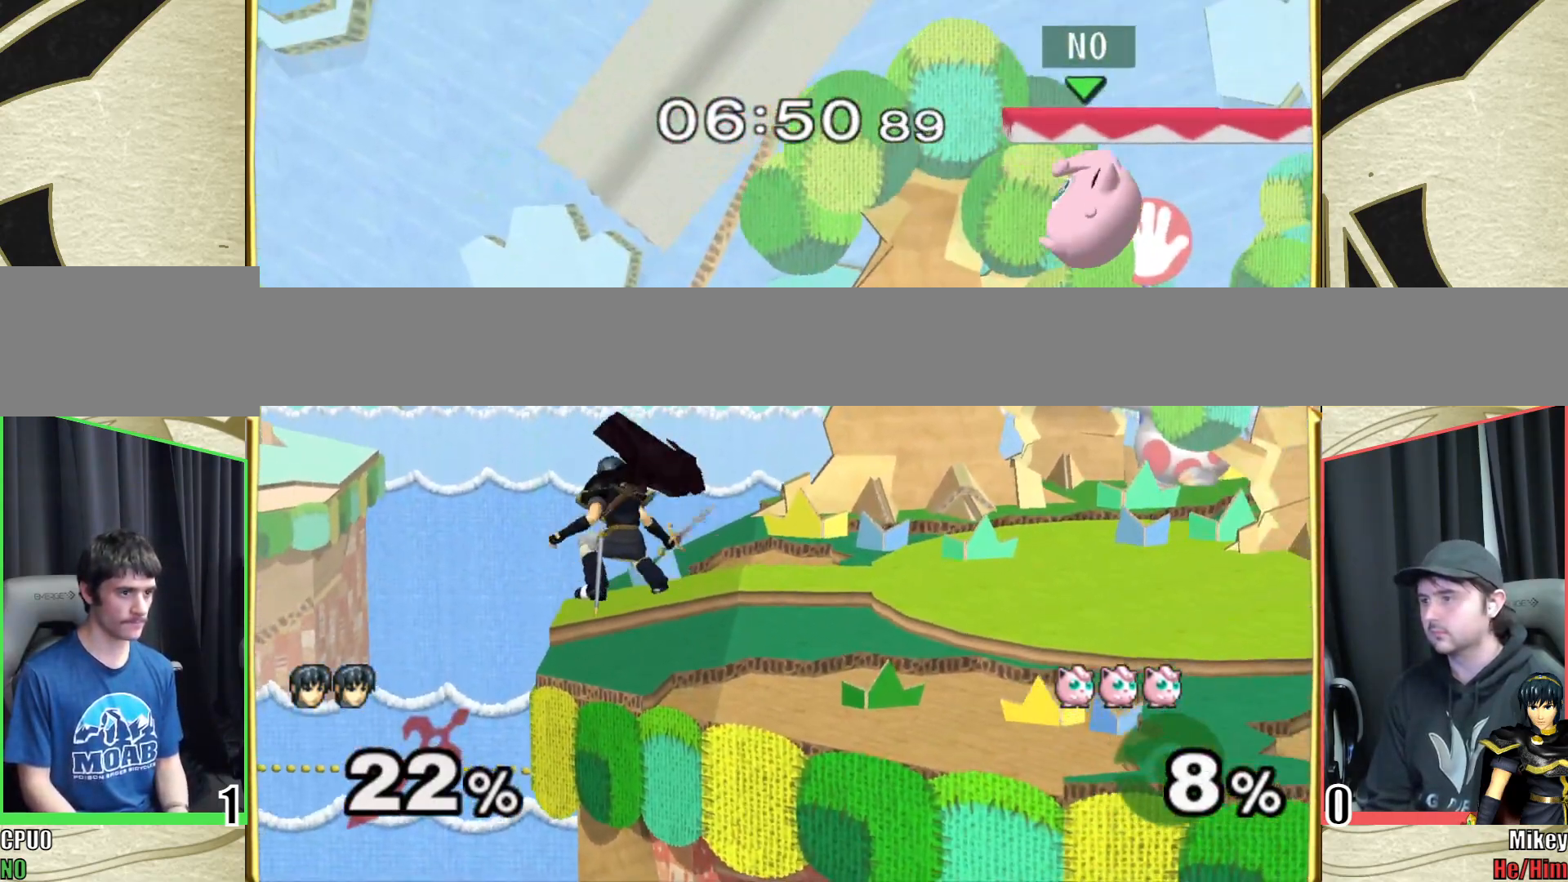
{"buttons": [], "left_stick": "right", "right_stick": "left", "events": [[333, "left_stick", "right"], [383, "Y", "down"], [467, "Y", "up"], [467, "right_stick", "left"]]}